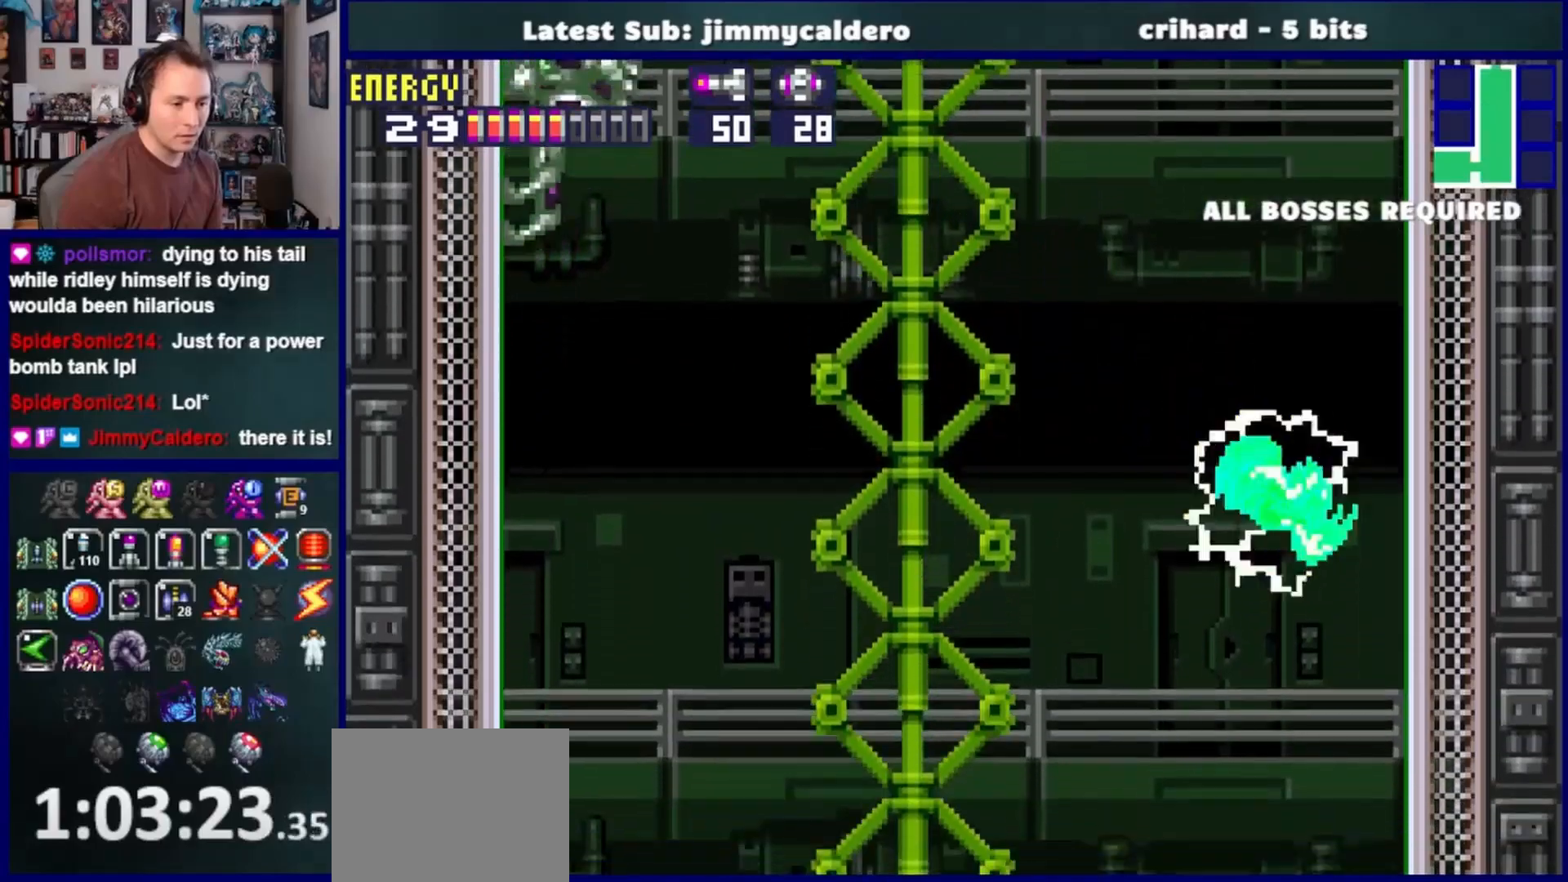
Gameplay with a controller (PlayStation layout); each line is a JSON object with the inputs held at the frame after it. "events" lists button and stick changes between this image and that frame as [ms after this image, input, new state], when the widget could be followed in between. Not read: L2 R2.
{"buttons": [], "left_stick": "center", "right_stick": "center", "events": [[200, "DPAD_RIGHT", "down"], [450, "DPAD_RIGHT", "up"]]}
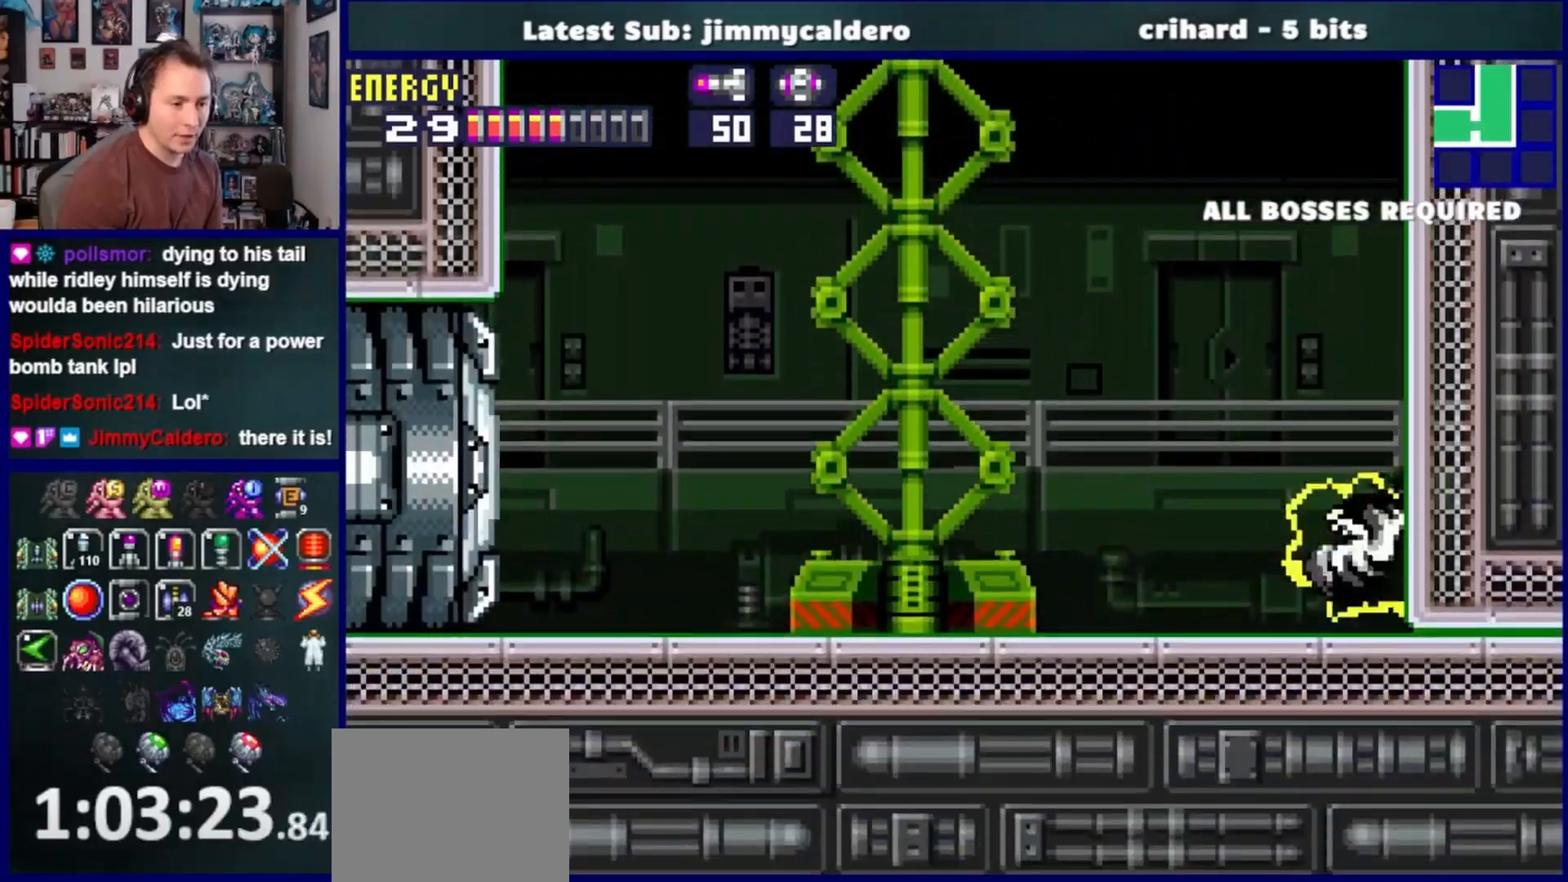
{"buttons": ["CROSS"], "left_stick": "center", "right_stick": "center", "events": [[83, "DPAD_LEFT", "down"], [200, "DPAD_UP", "down"], [217, "DPAD_LEFT", "up"], [217, "DPAD_UP", "up"], [250, "DPAD_RIGHT", "down"], [300, "DPAD_UP", "down"], [350, "DPAD_UP", "up"], [383, "CROSS", "down"], [483, "DPAD_RIGHT", "up"]]}
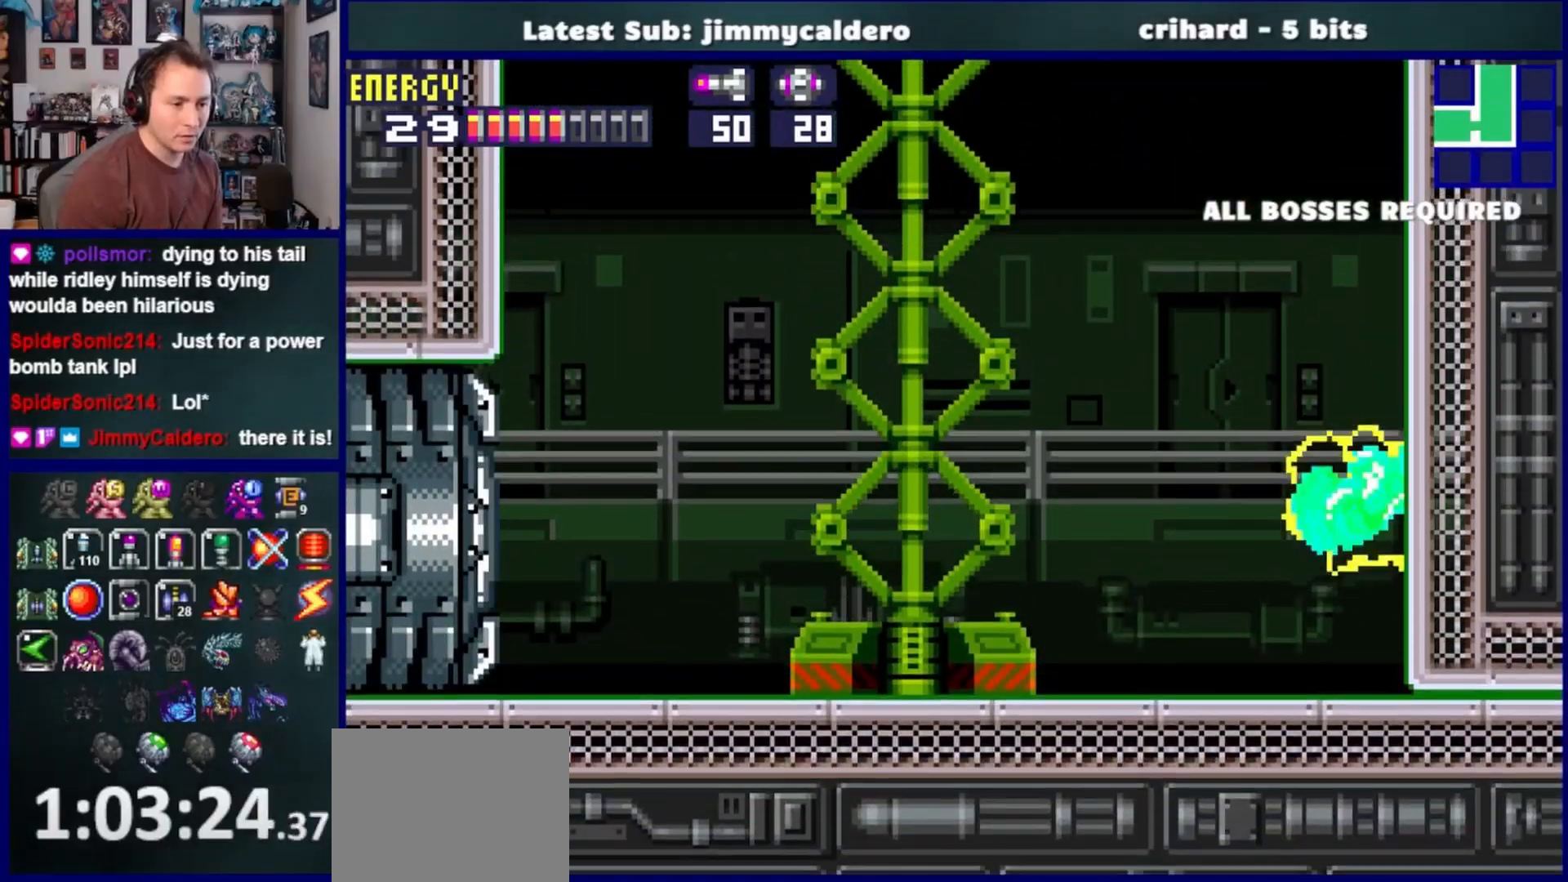
{"buttons": ["CROSS", "DPAD_RIGHT"], "left_stick": "center", "right_stick": "center", "events": [[117, "DPAD_LEFT", "down"], [150, "CROSS", "up"], [233, "CROSS", "down"], [250, "DPAD_LEFT", "up"], [300, "DPAD_RIGHT", "down"]]}
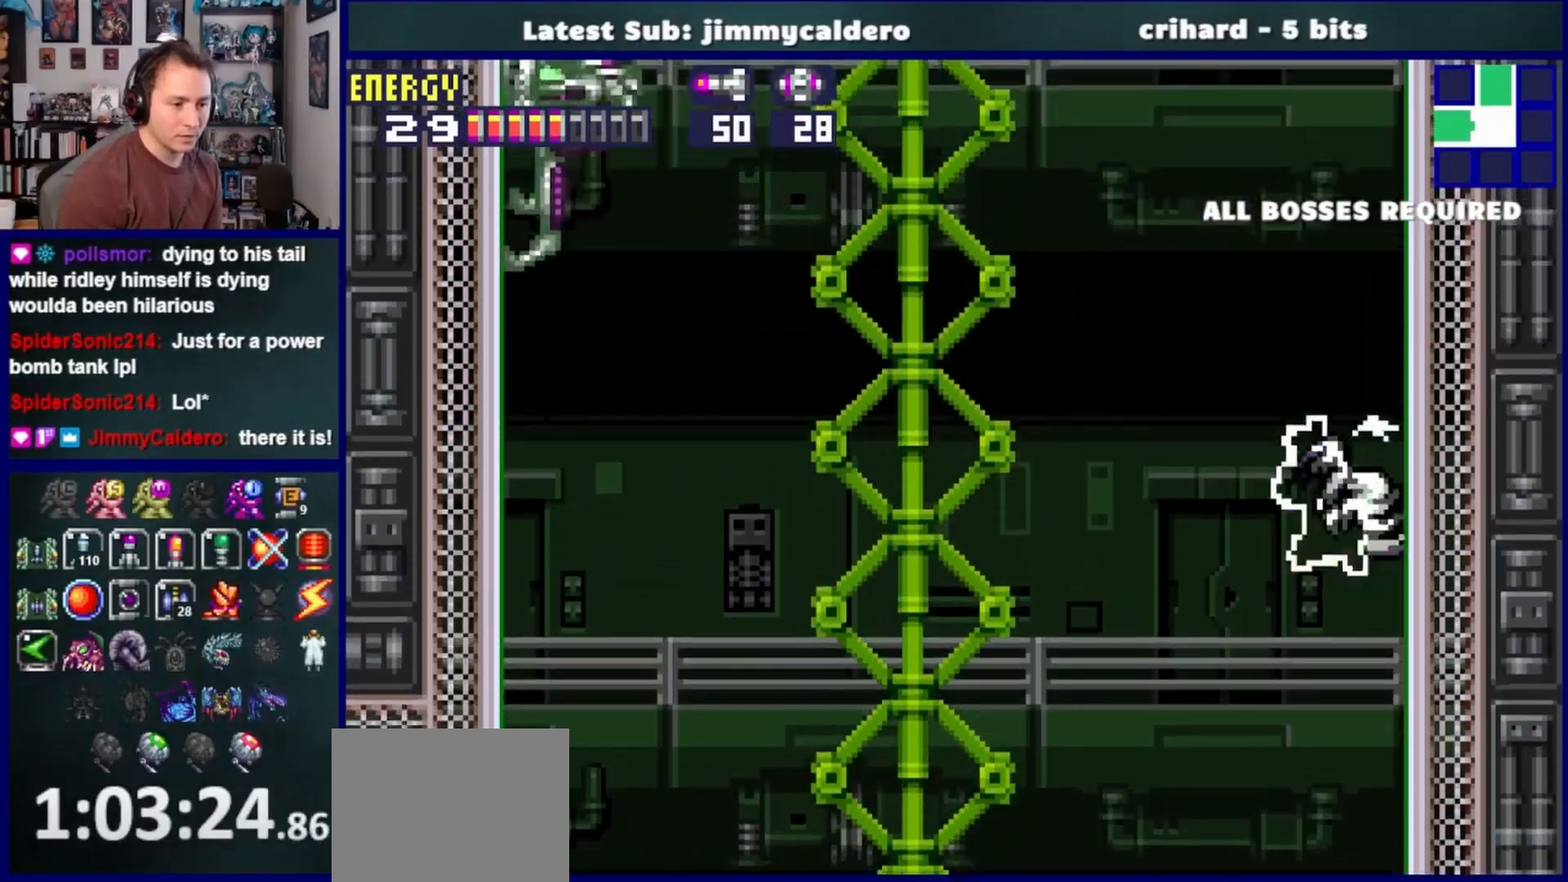
{"buttons": ["CROSS", "DPAD_RIGHT"], "left_stick": "center", "right_stick": "center", "events": [[33, "DPAD_RIGHT", "up"], [133, "DPAD_LEFT", "down"], [150, "CROSS", "up"], [233, "CROSS", "down"], [250, "DPAD_LEFT", "up"], [300, "DPAD_RIGHT", "down"]]}
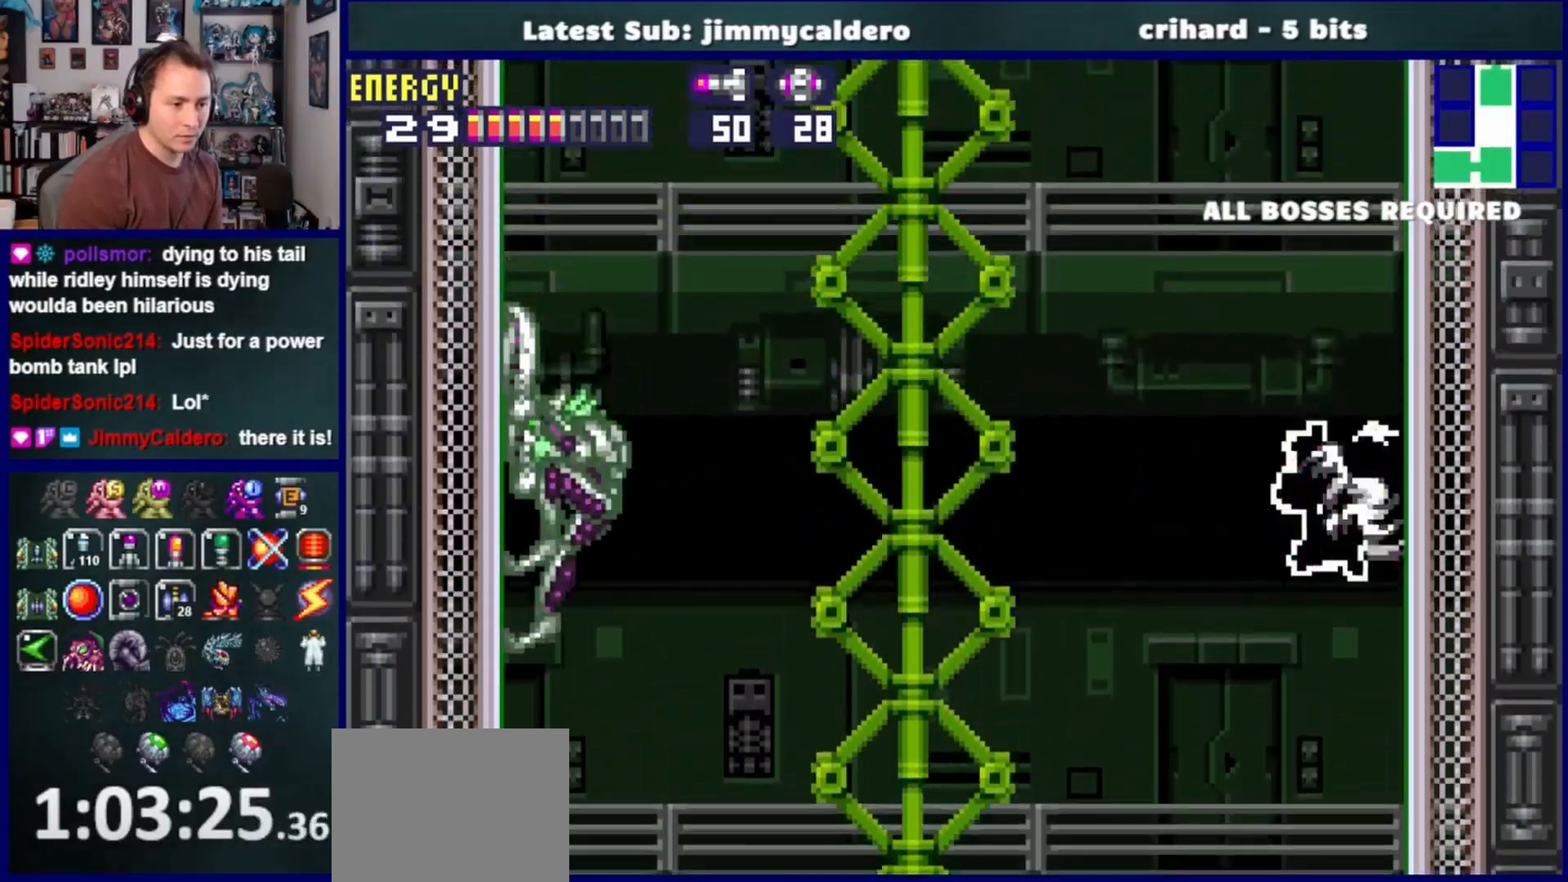
{"buttons": ["CROSS", "DPAD_RIGHT"], "left_stick": "center", "right_stick": "center", "events": [[50, "DPAD_RIGHT", "up"], [150, "CROSS", "up"], [150, "DPAD_LEFT", "down"], [217, "CROSS", "down"], [250, "DPAD_LEFT", "up"], [300, "DPAD_RIGHT", "down"]]}
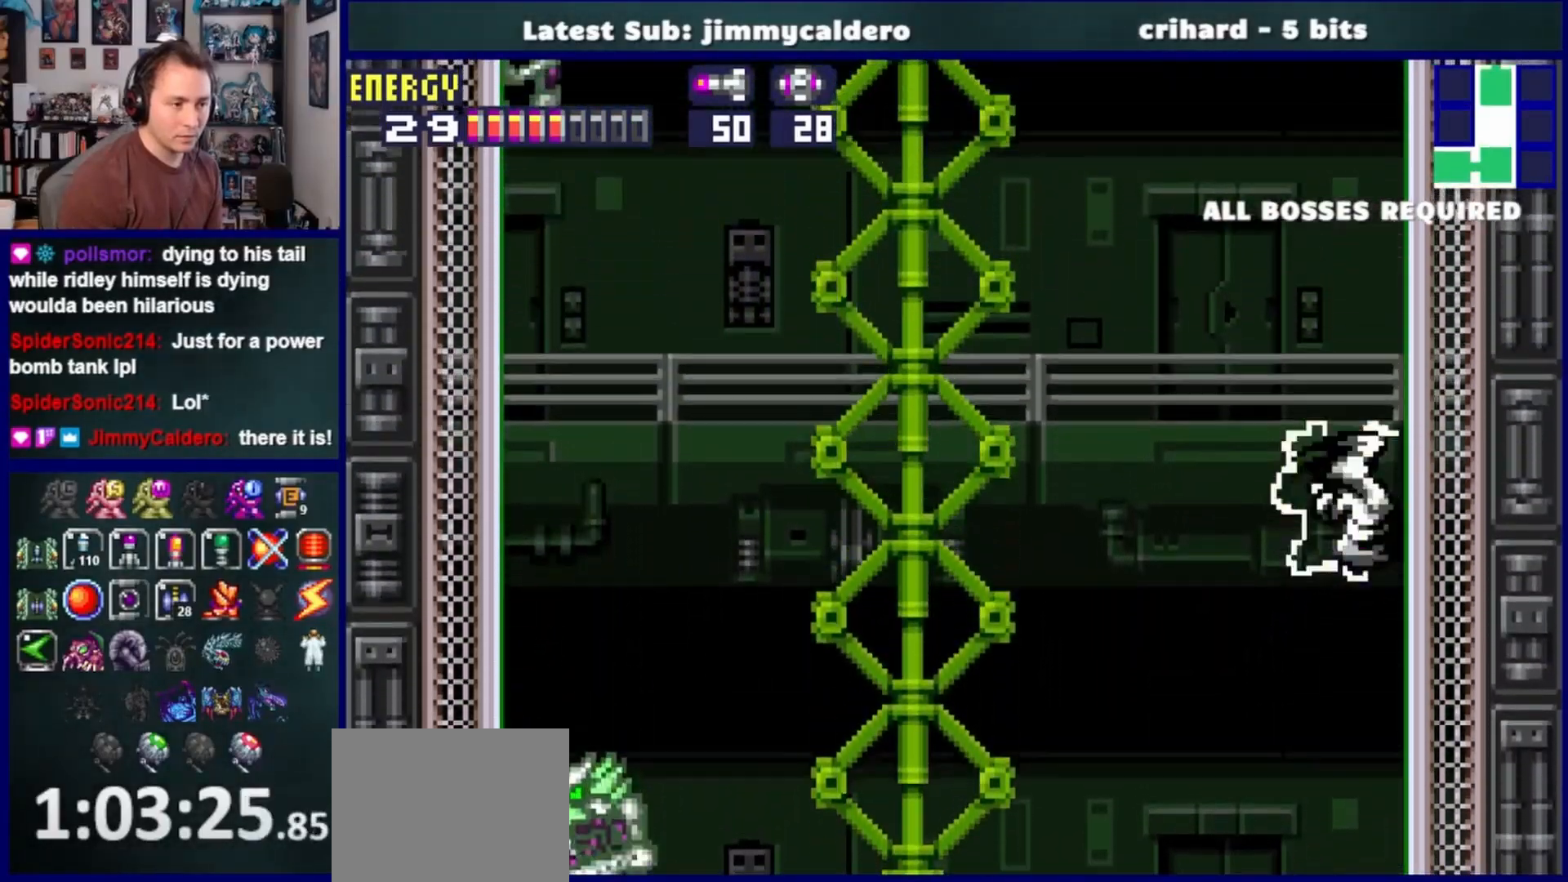
{"buttons": ["CROSS", "DPAD_RIGHT"], "left_stick": "center", "right_stick": "center", "events": [[117, "DPAD_RIGHT", "up"], [183, "CROSS", "up"], [183, "DPAD_LEFT", "down"], [267, "CROSS", "down"], [317, "DPAD_LEFT", "up"], [367, "DPAD_RIGHT", "down"]]}
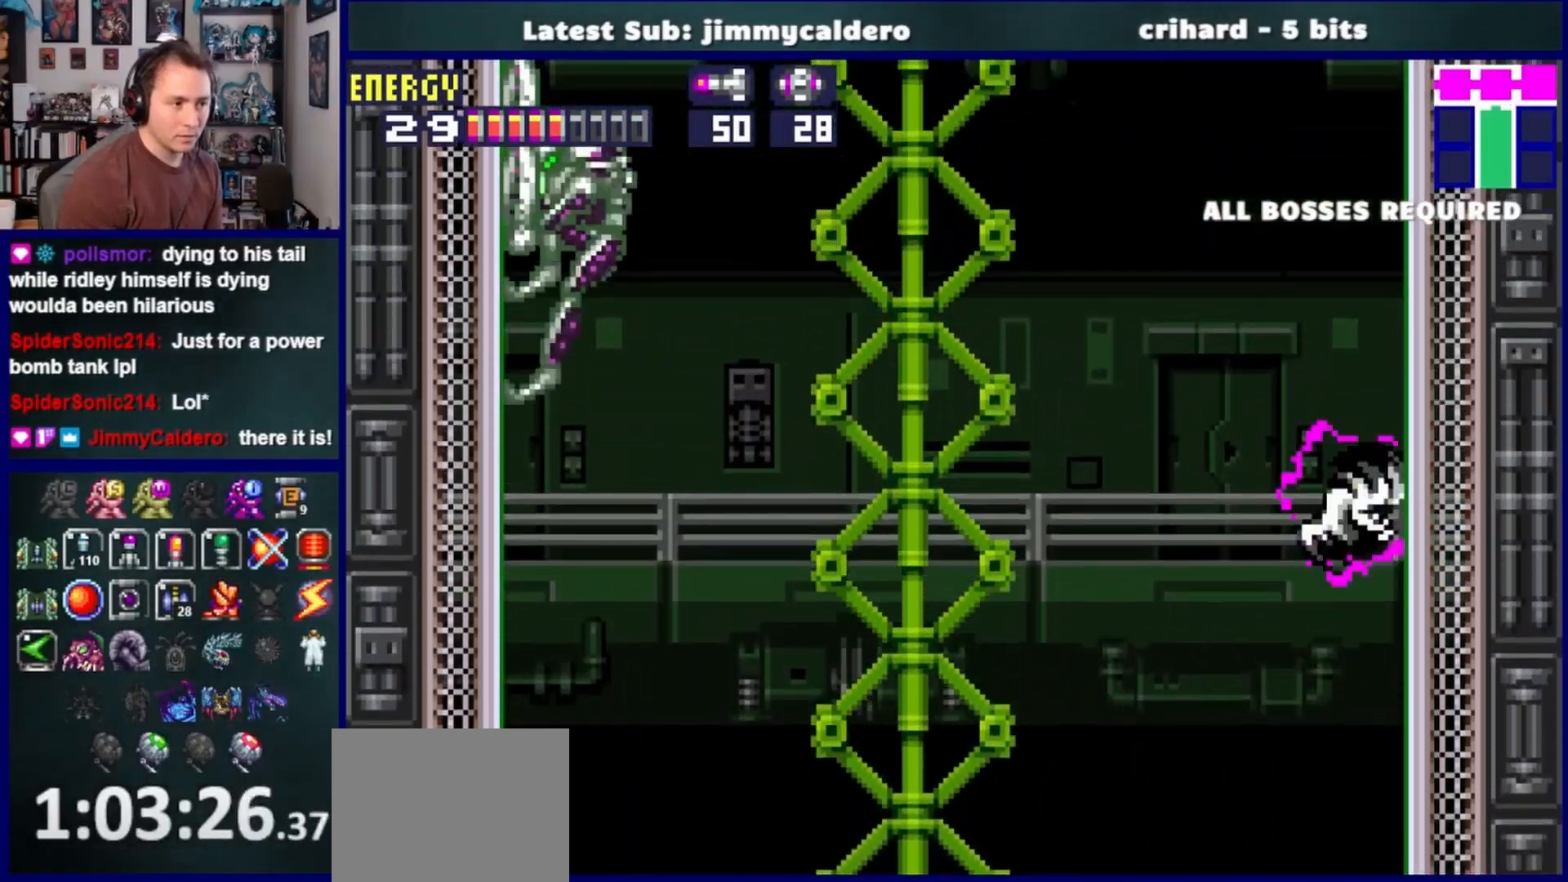
{"buttons": ["CROSS", "DPAD_RIGHT"], "left_stick": "center", "right_stick": "center", "events": [[183, "DPAD_RIGHT", "up"], [217, "CROSS", "up"], [283, "DPAD_LEFT", "down"], [333, "CROSS", "down"], [417, "DPAD_LEFT", "up"], [450, "DPAD_RIGHT", "down"]]}
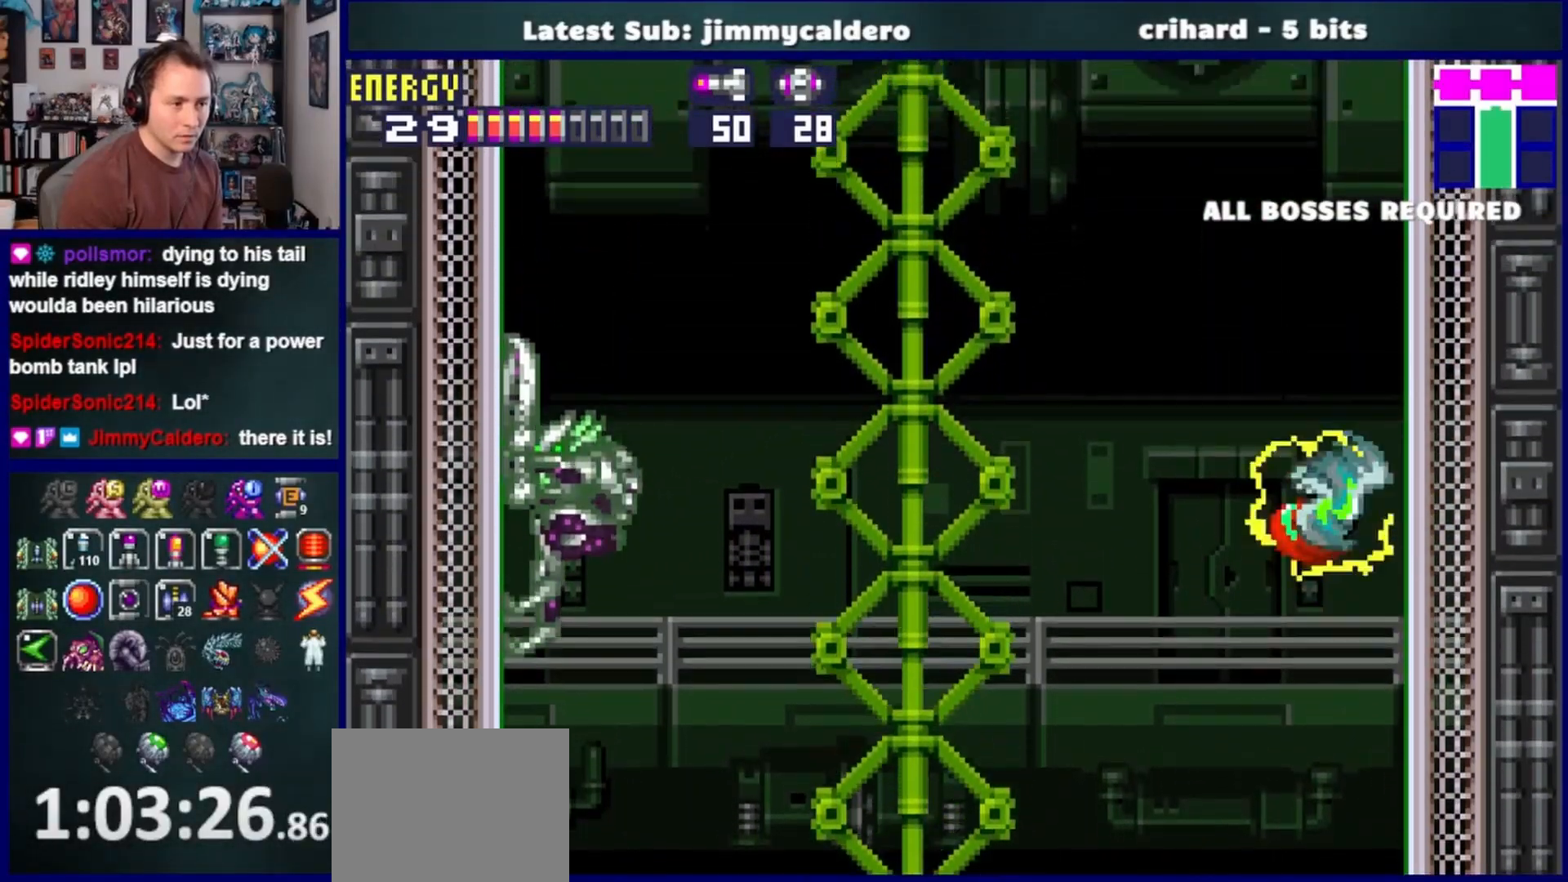
{"buttons": ["CROSS", "DPAD_LEFT"], "left_stick": "center", "right_stick": "center", "events": [[250, "CROSS", "up"], [283, "DPAD_RIGHT", "up"], [400, "DPAD_LEFT", "down"], [467, "CROSS", "down"]]}
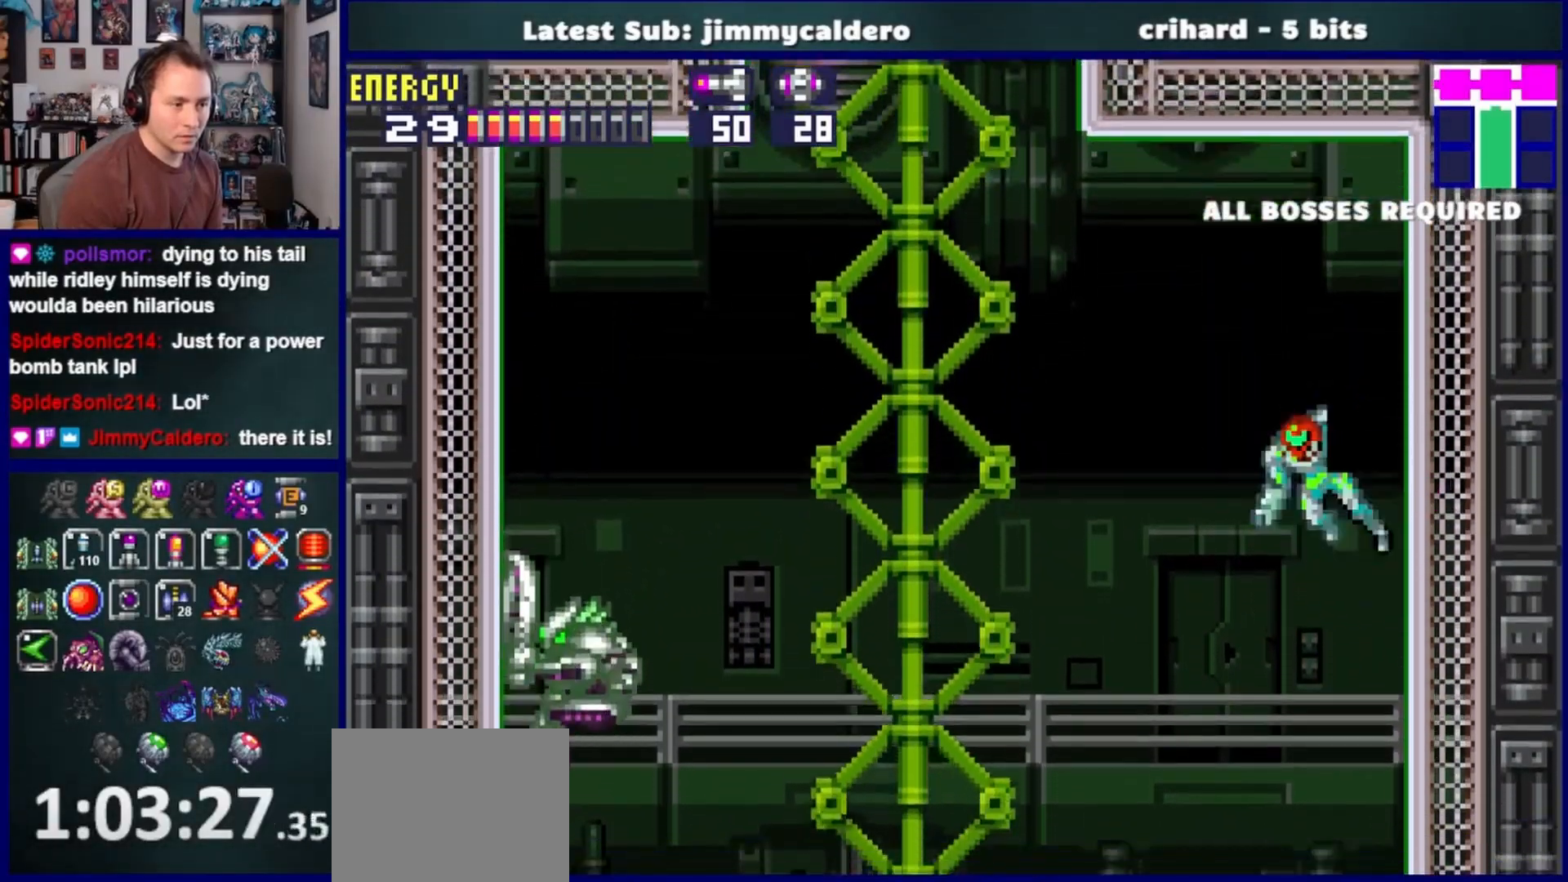
{"buttons": [], "left_stick": "center", "right_stick": "center", "events": [[17, "DPAD_LEFT", "up"], [83, "DPAD_RIGHT", "down"], [300, "CROSS", "up"], [350, "DPAD_RIGHT", "up"]]}
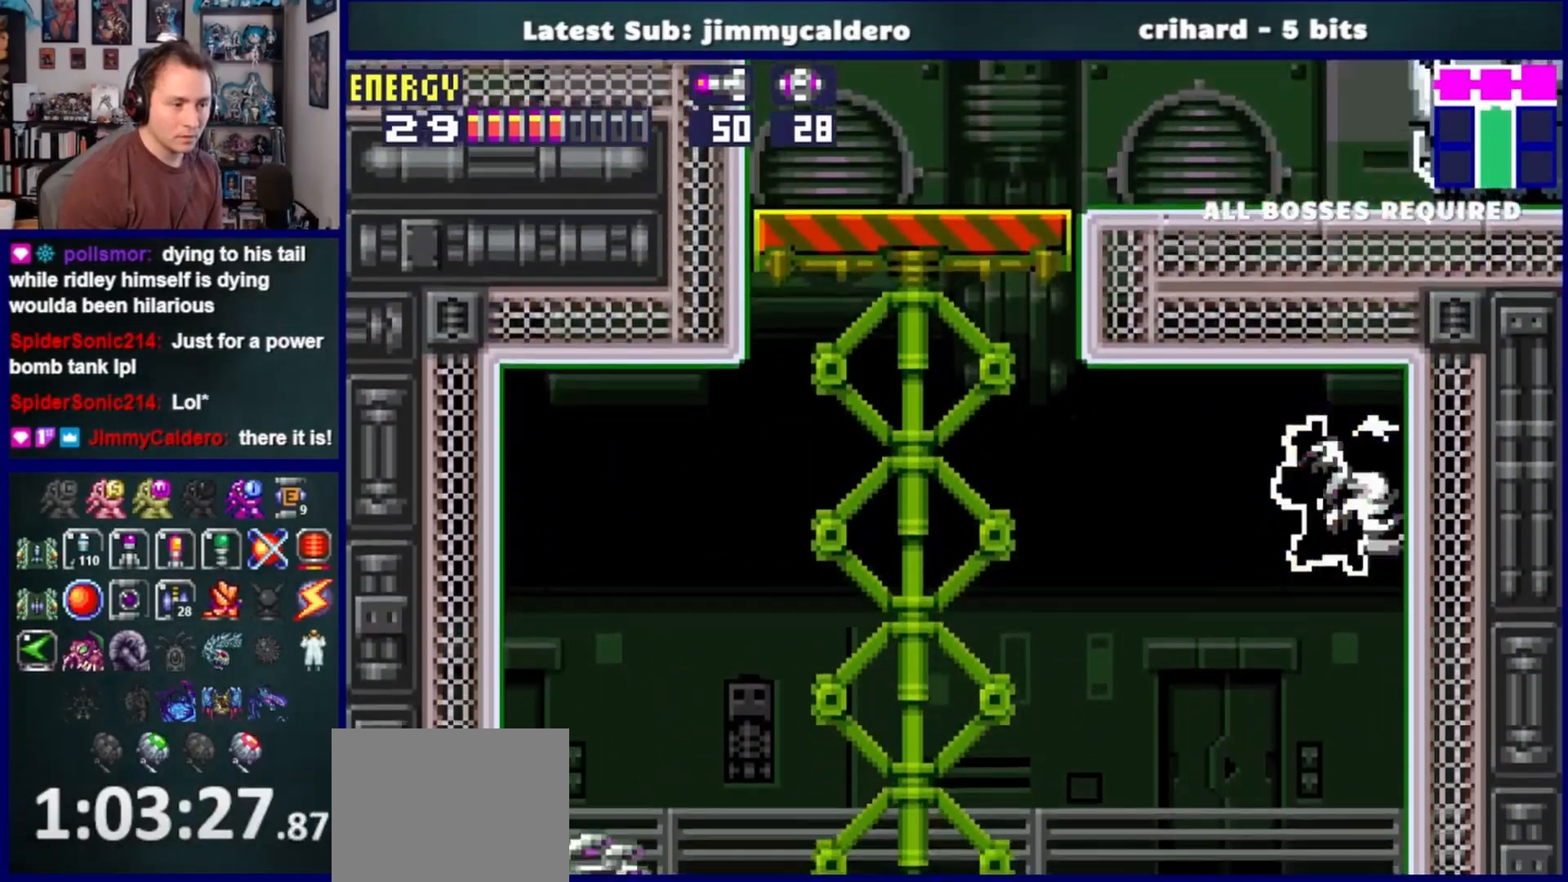
{"buttons": ["CROSS", "DPAD_RIGHT"], "left_stick": "center", "right_stick": "center", "events": [[133, "DPAD_LEFT", "down"], [183, "CROSS", "down"], [283, "DPAD_LEFT", "up"], [333, "DPAD_RIGHT", "down"]]}
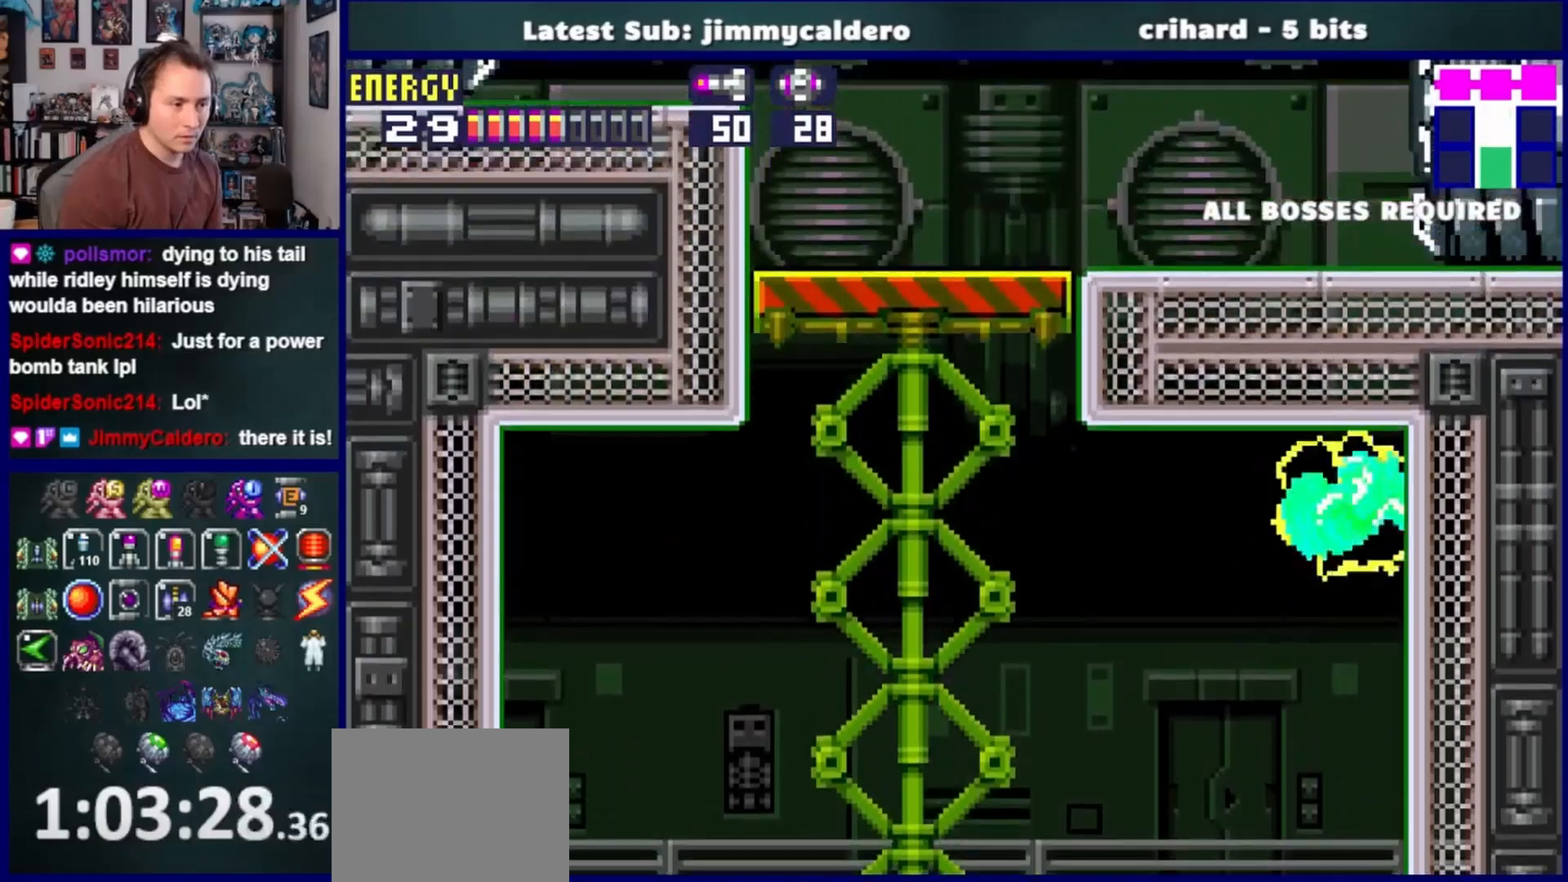
{"buttons": ["SQUARE", "R1", "DPAD_LEFT"], "left_stick": "center", "right_stick": "center", "events": [[17, "CROSS", "up"], [83, "DPAD_RIGHT", "up"], [433, "DPAD_LEFT", "down"], [433, "R1", "down"], [500, "SQUARE", "down"]]}
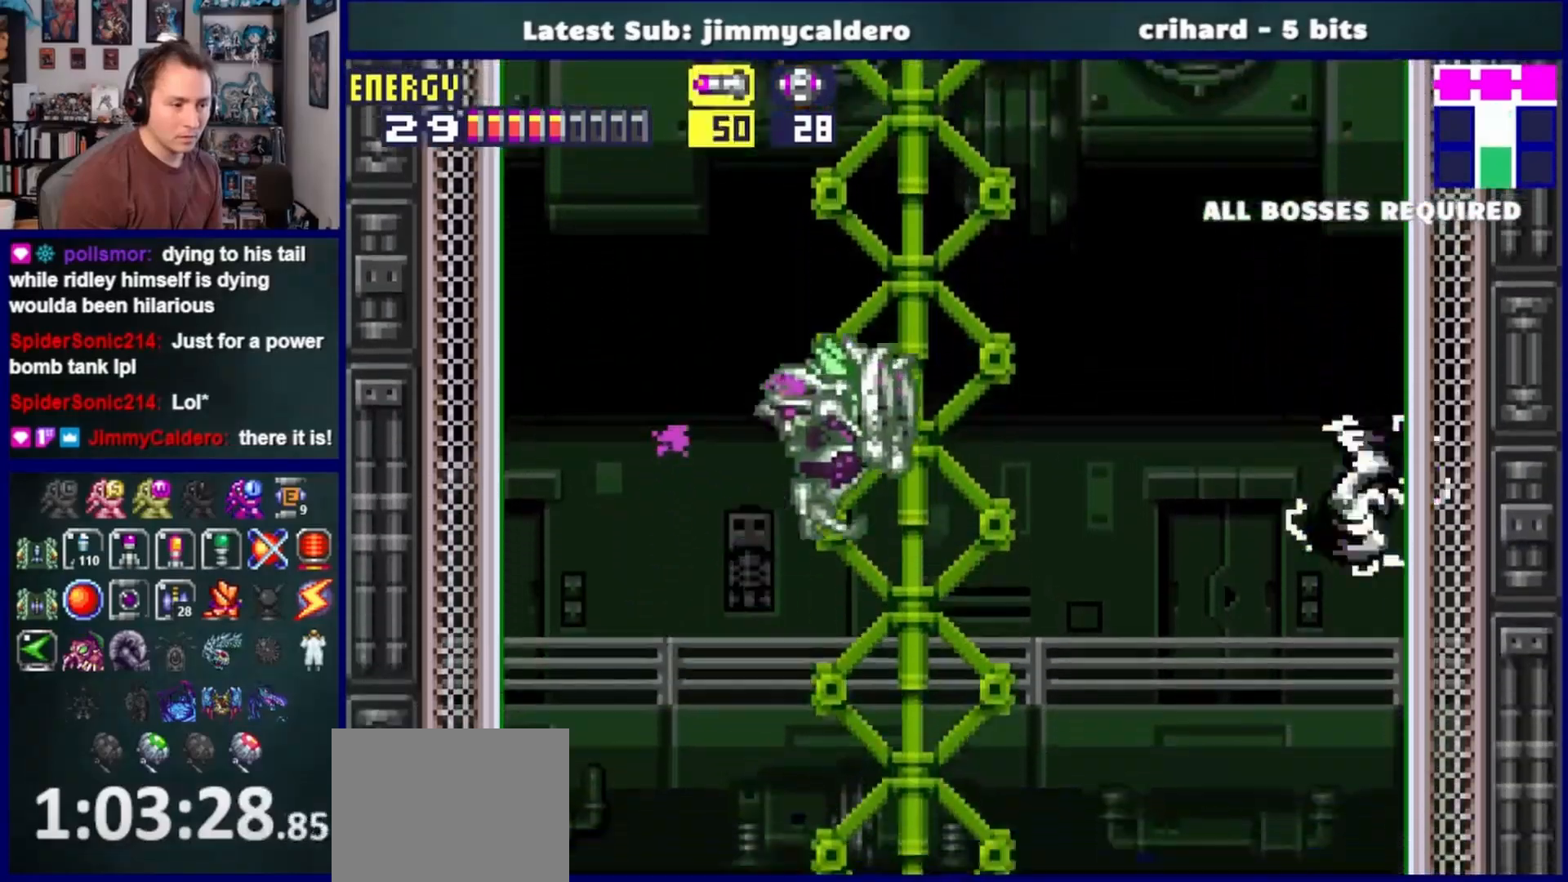
{"buttons": ["DPAD_RIGHT"], "left_stick": "center", "right_stick": "center", "events": [[83, "DPAD_LEFT", "up"], [133, "DPAD_RIGHT", "down"], [133, "R1", "up"], [133, "SQUARE", "up"]]}
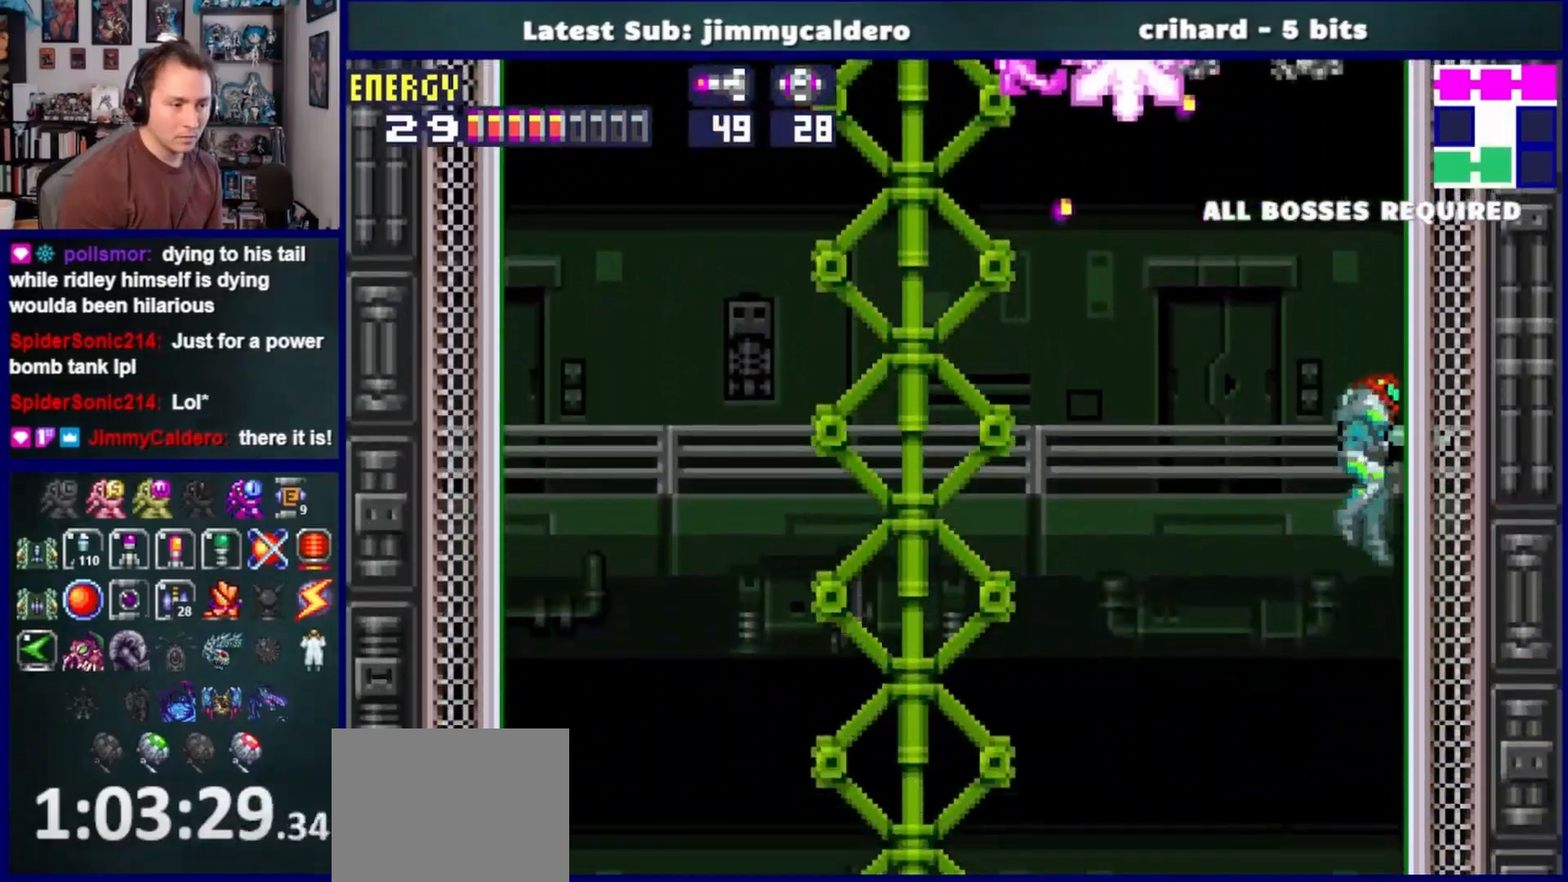
{"buttons": [], "left_stick": "center", "right_stick": "center", "events": [[83, "DPAD_RIGHT", "up"], [117, "CROSS", "down"], [233, "CROSS", "up"], [267, "DPAD_RIGHT", "down"], [367, "DPAD_RIGHT", "up"]]}
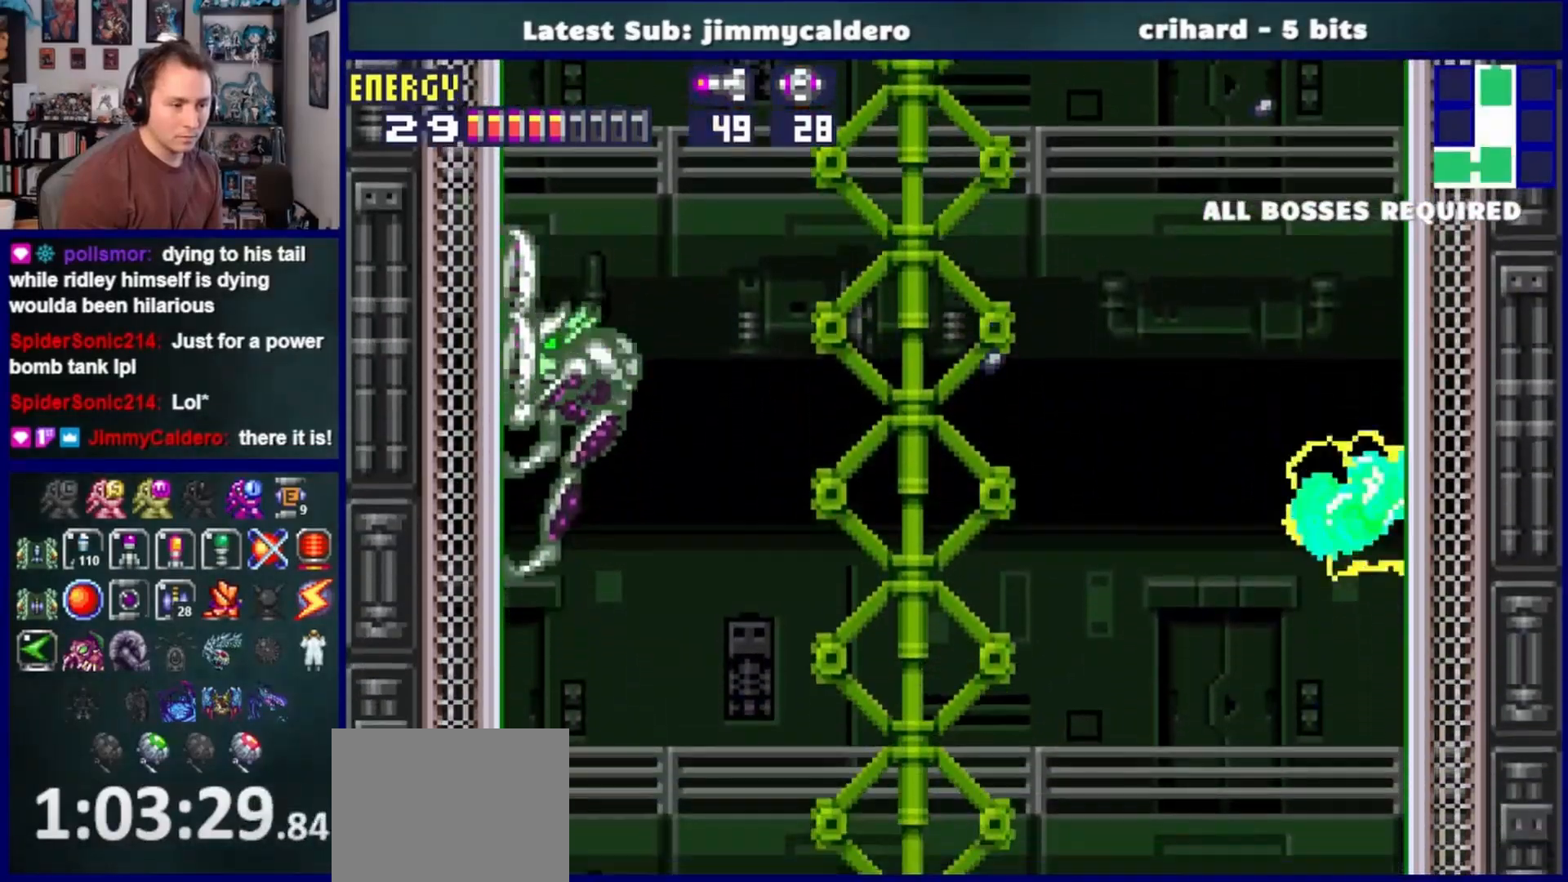
{"buttons": ["DPAD_RIGHT"], "left_stick": "center", "right_stick": "center", "events": [[200, "left_stick", "up"], [250, "DPAD_RIGHT", "down"], [250, "left_stick", "center"]]}
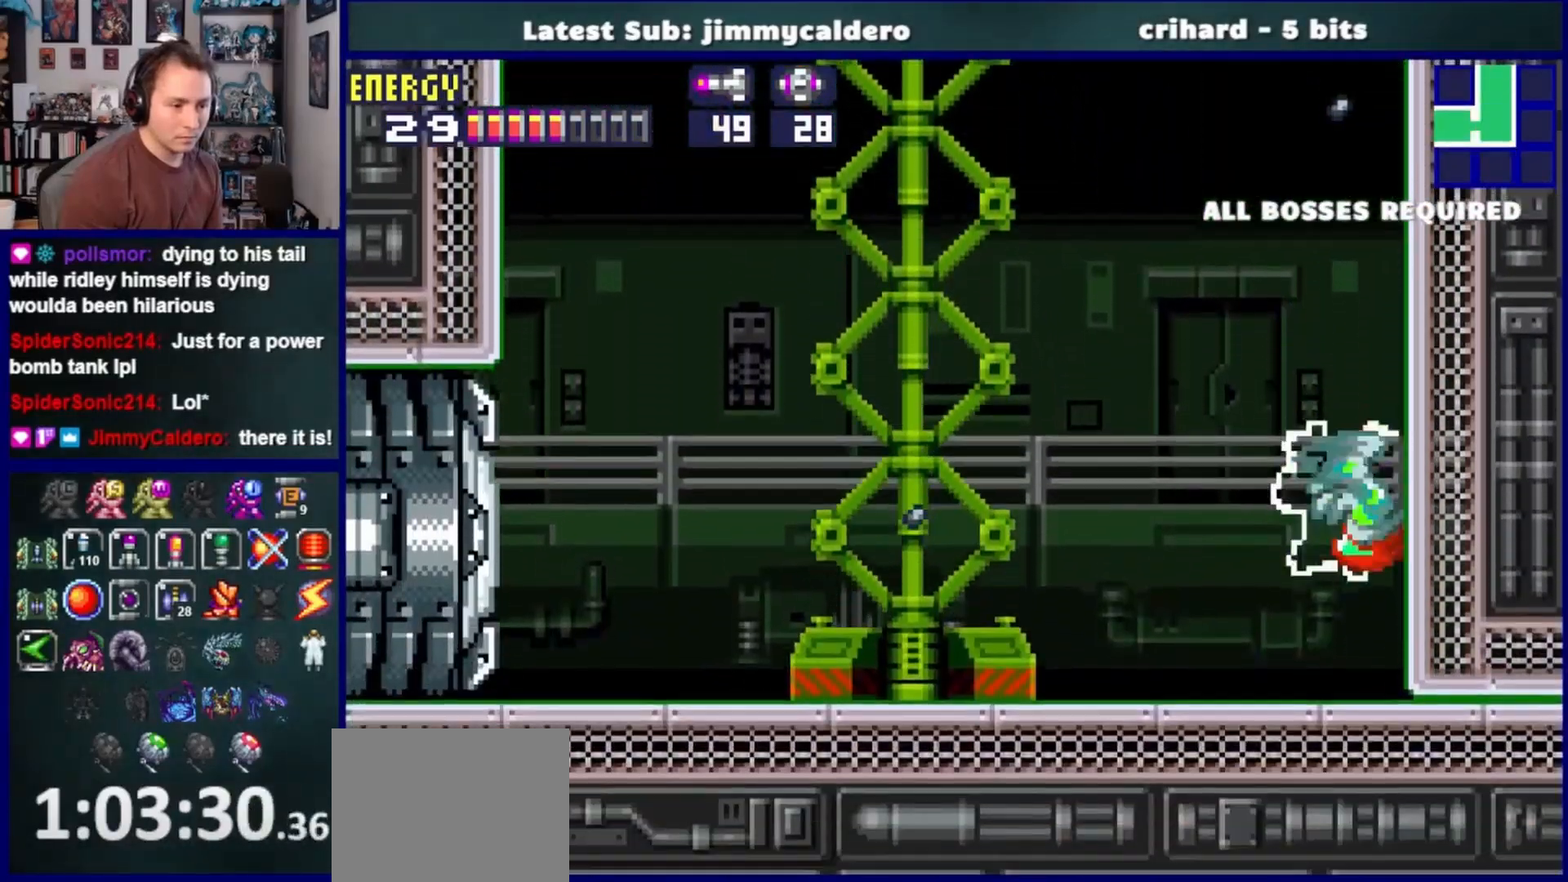
{"buttons": ["DPAD_LEFT"], "left_stick": "center", "right_stick": "center", "events": [[67, "DPAD_RIGHT", "up"], [133, "DPAD_LEFT", "down"]]}
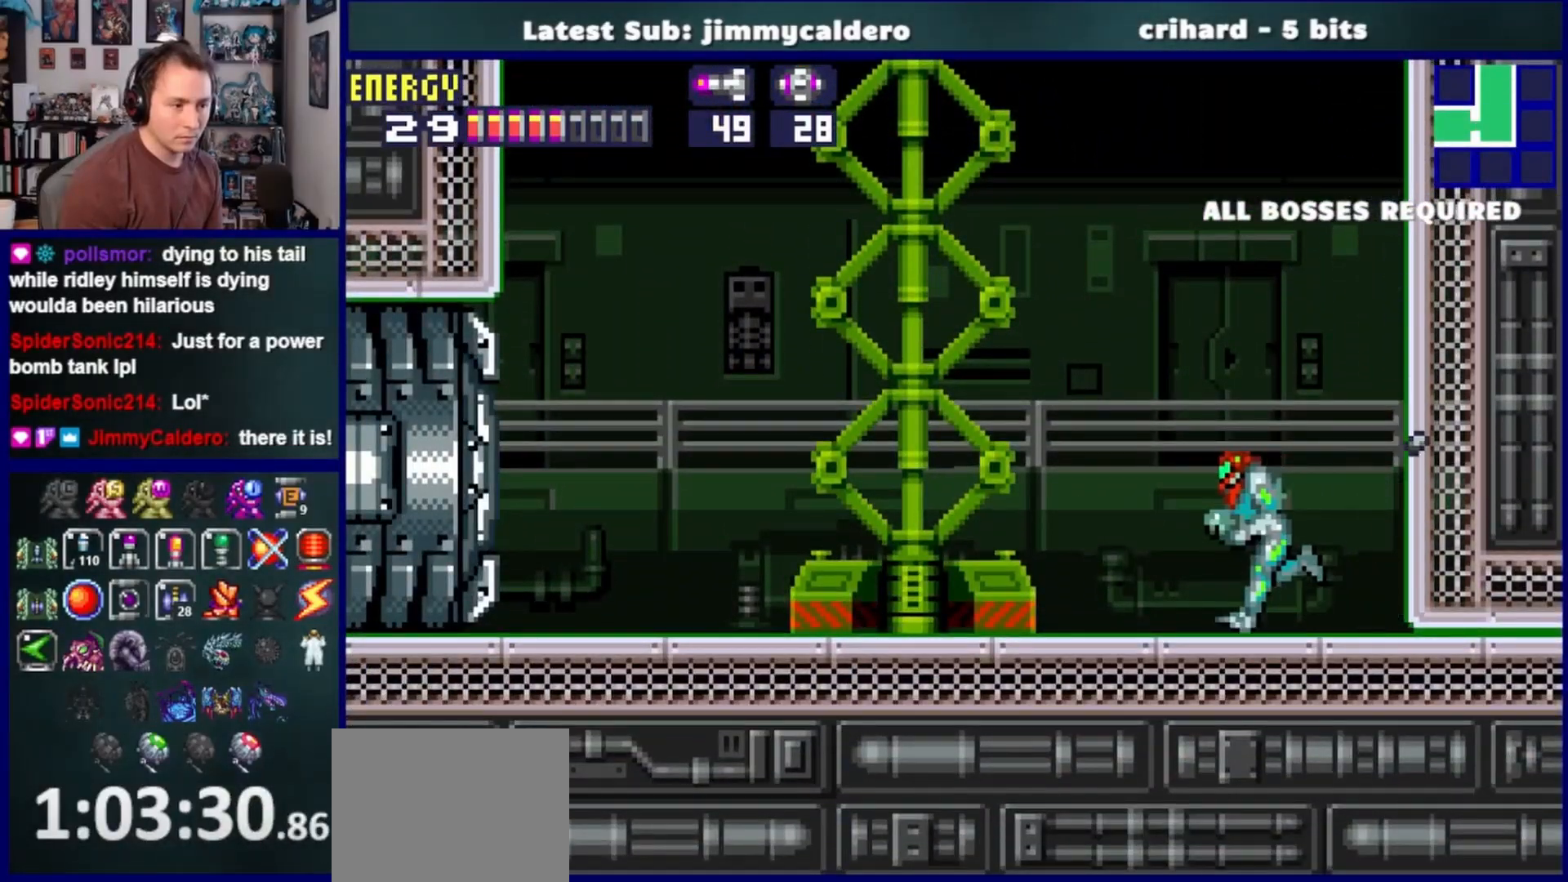
{"buttons": ["DPAD_LEFT"], "left_stick": "center", "right_stick": "center", "events": []}
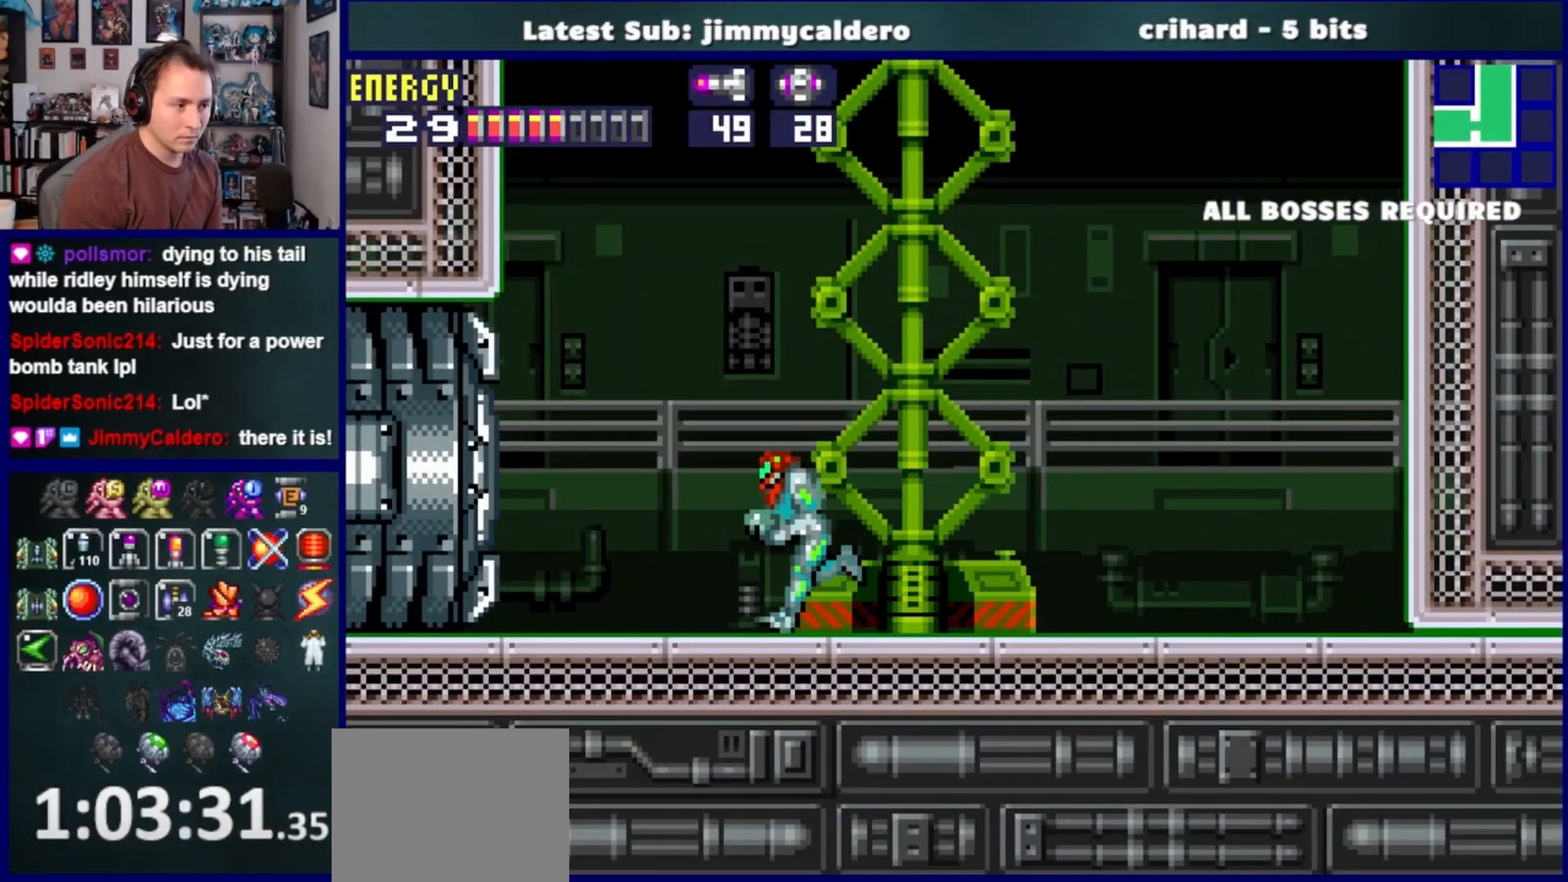
{"buttons": ["CROSS", "DPAD_RIGHT"], "left_stick": "center", "right_stick": "center", "events": [[183, "CROSS", "down"], [400, "DPAD_LEFT", "up"], [483, "DPAD_RIGHT", "down"]]}
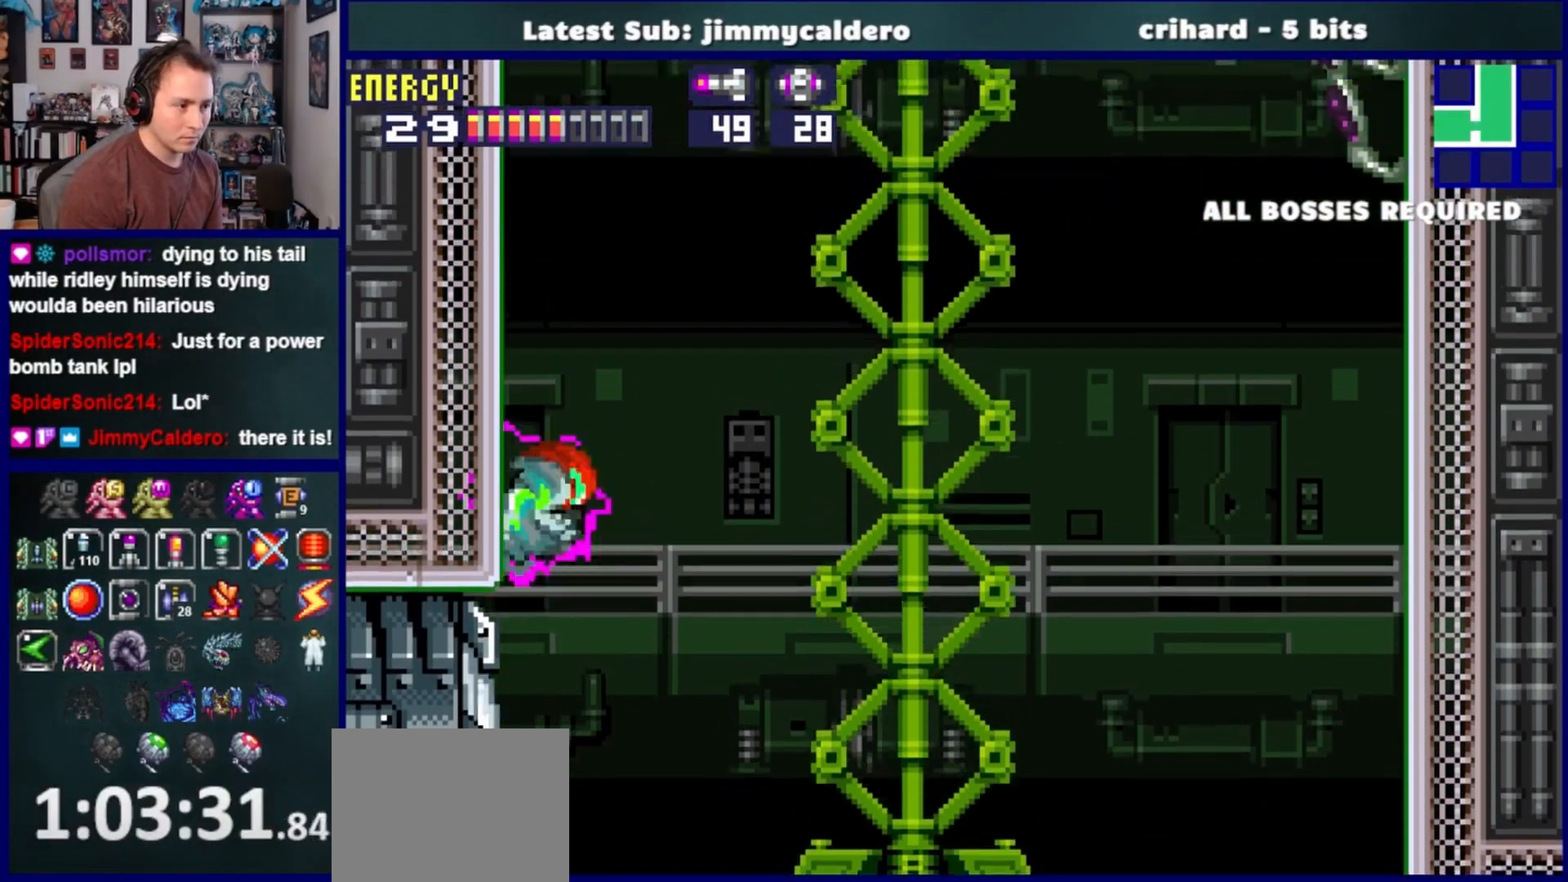
{"buttons": ["DPAD_RIGHT"], "left_stick": "center", "right_stick": "center", "events": [[17, "CROSS", "up"], [67, "CROSS", "down"], [100, "DPAD_RIGHT", "up"], [150, "DPAD_LEFT", "down"], [367, "DPAD_LEFT", "up"], [450, "DPAD_RIGHT", "down"], [467, "CROSS", "up"]]}
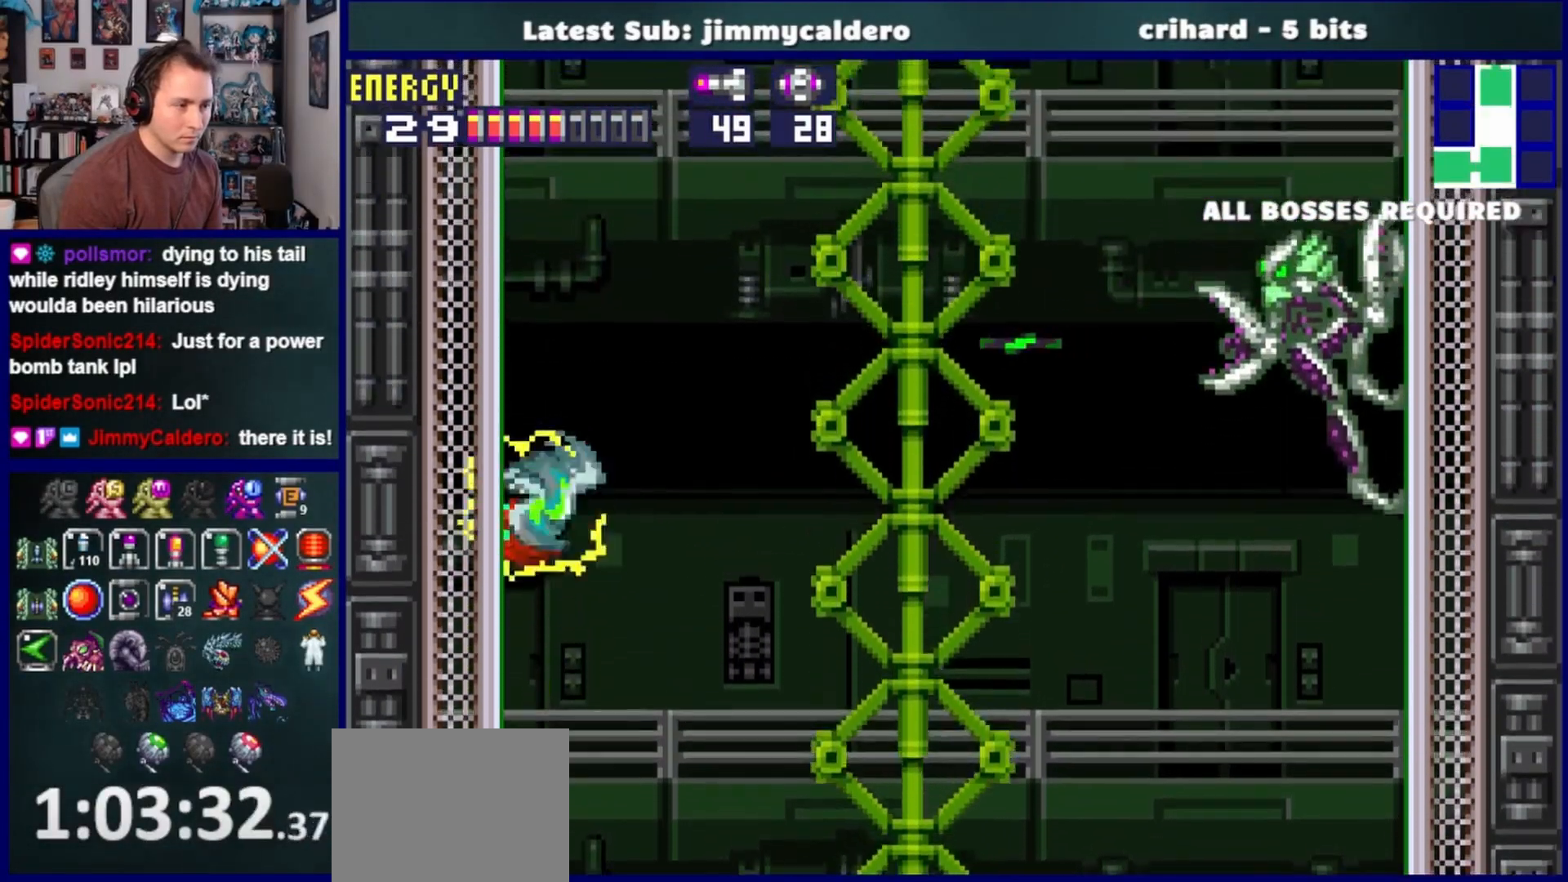
{"buttons": [], "left_stick": "center", "right_stick": "center", "events": [[50, "CROSS", "down"], [83, "DPAD_RIGHT", "up"], [133, "DPAD_LEFT", "down"], [433, "DPAD_LEFT", "up"], [483, "CROSS", "up"]]}
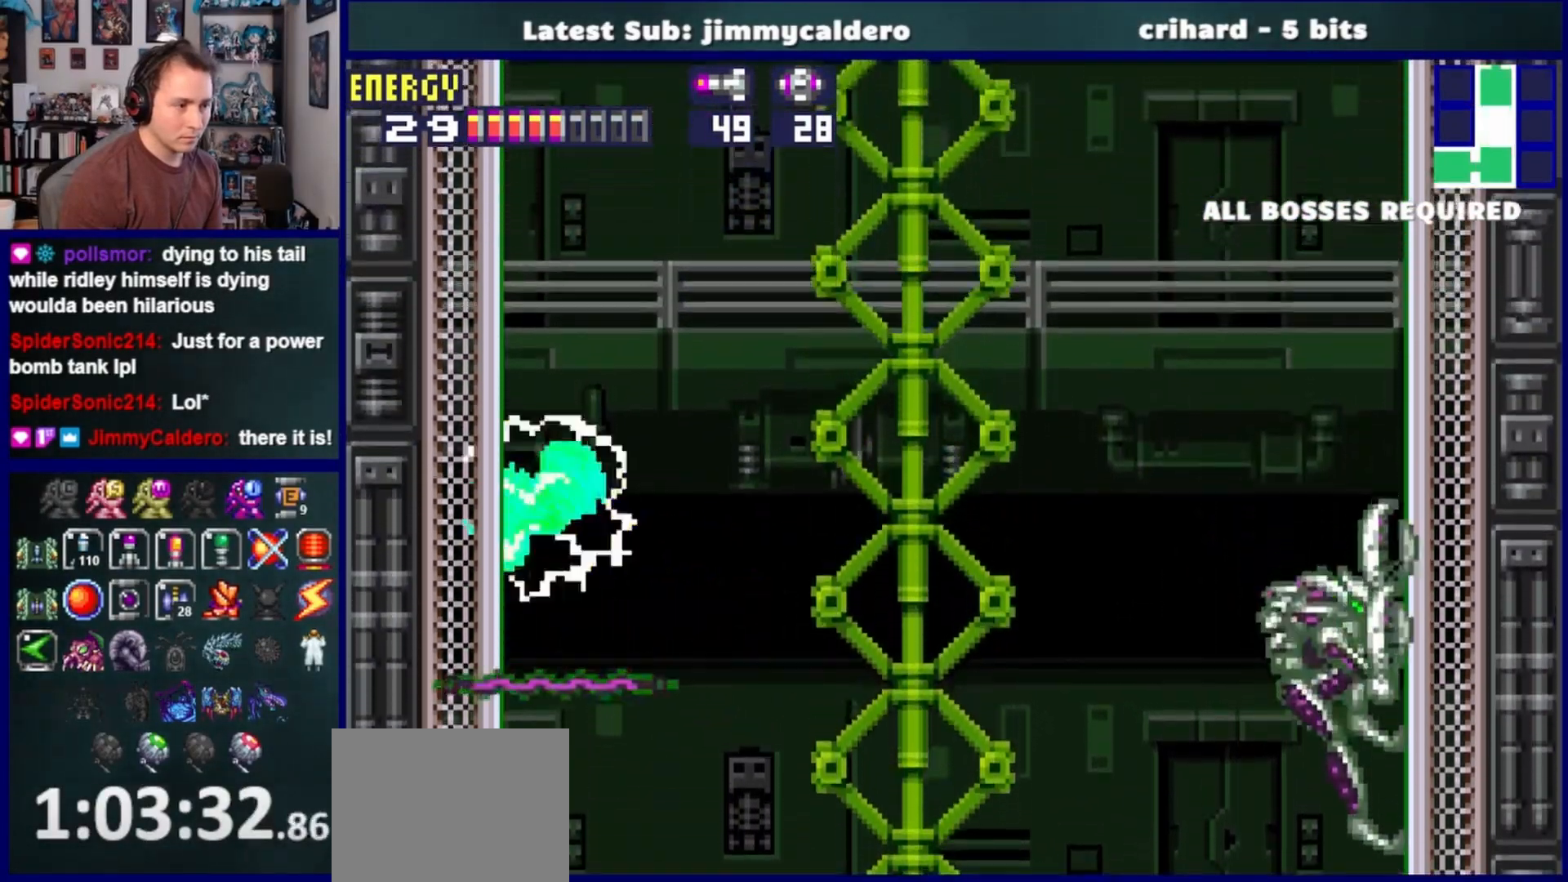
{"buttons": ["CROSS"], "left_stick": "center", "right_stick": "center", "events": [[17, "DPAD_RIGHT", "down"], [83, "CROSS", "down"], [150, "DPAD_RIGHT", "up"], [183, "DPAD_LEFT", "down"], [483, "DPAD_LEFT", "up"]]}
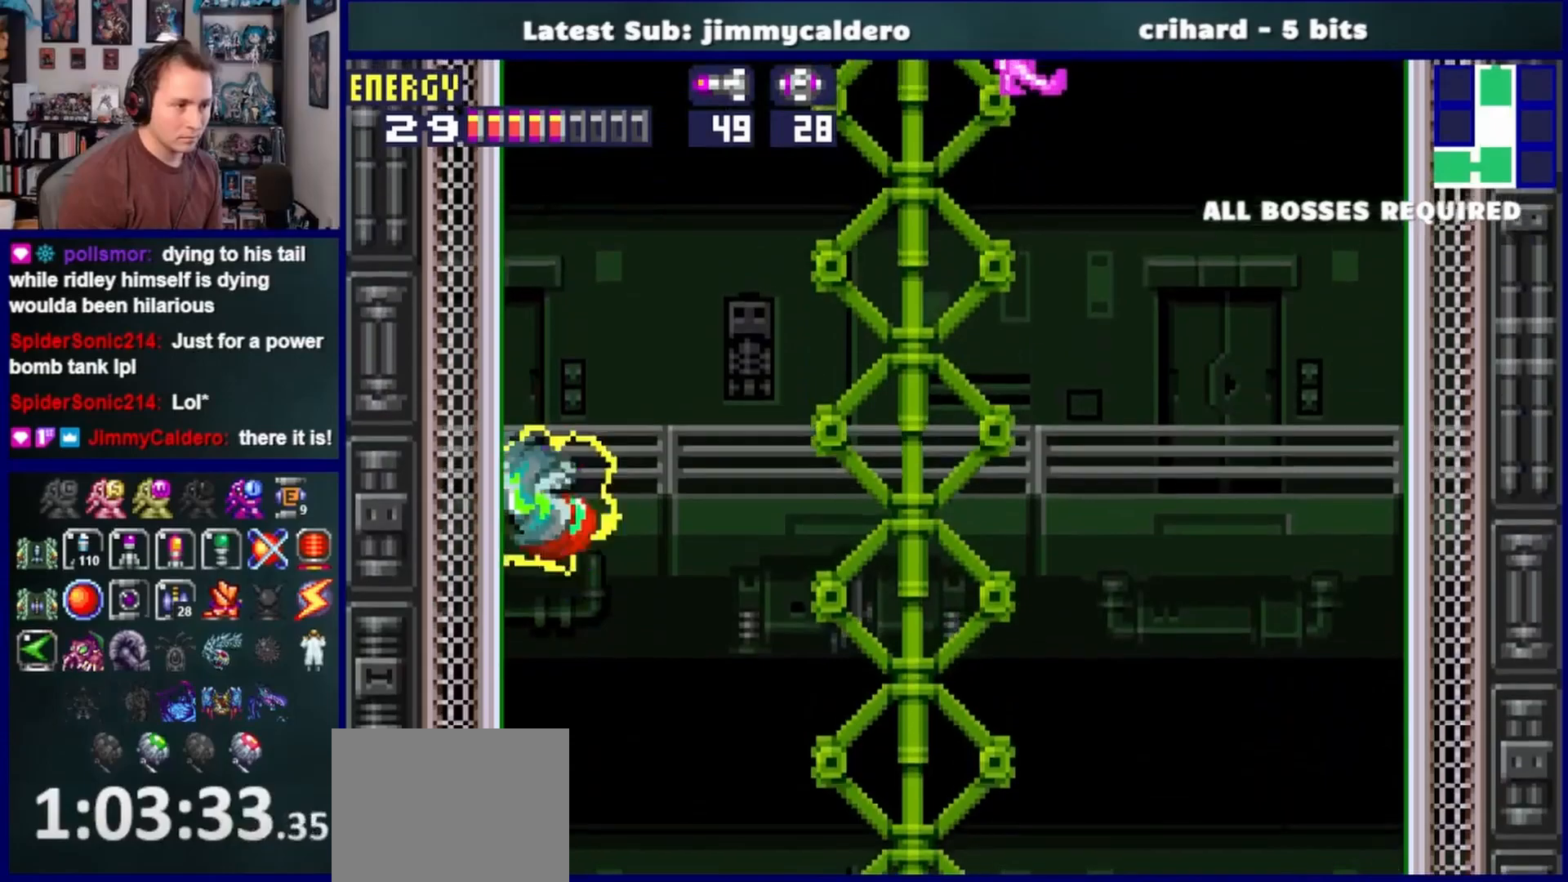
{"buttons": ["CROSS", "DPAD_LEFT"], "left_stick": "center", "right_stick": "center", "events": [[17, "CROSS", "up"], [83, "DPAD_RIGHT", "down"], [117, "CROSS", "down"], [233, "DPAD_RIGHT", "up"], [317, "DPAD_LEFT", "down"]]}
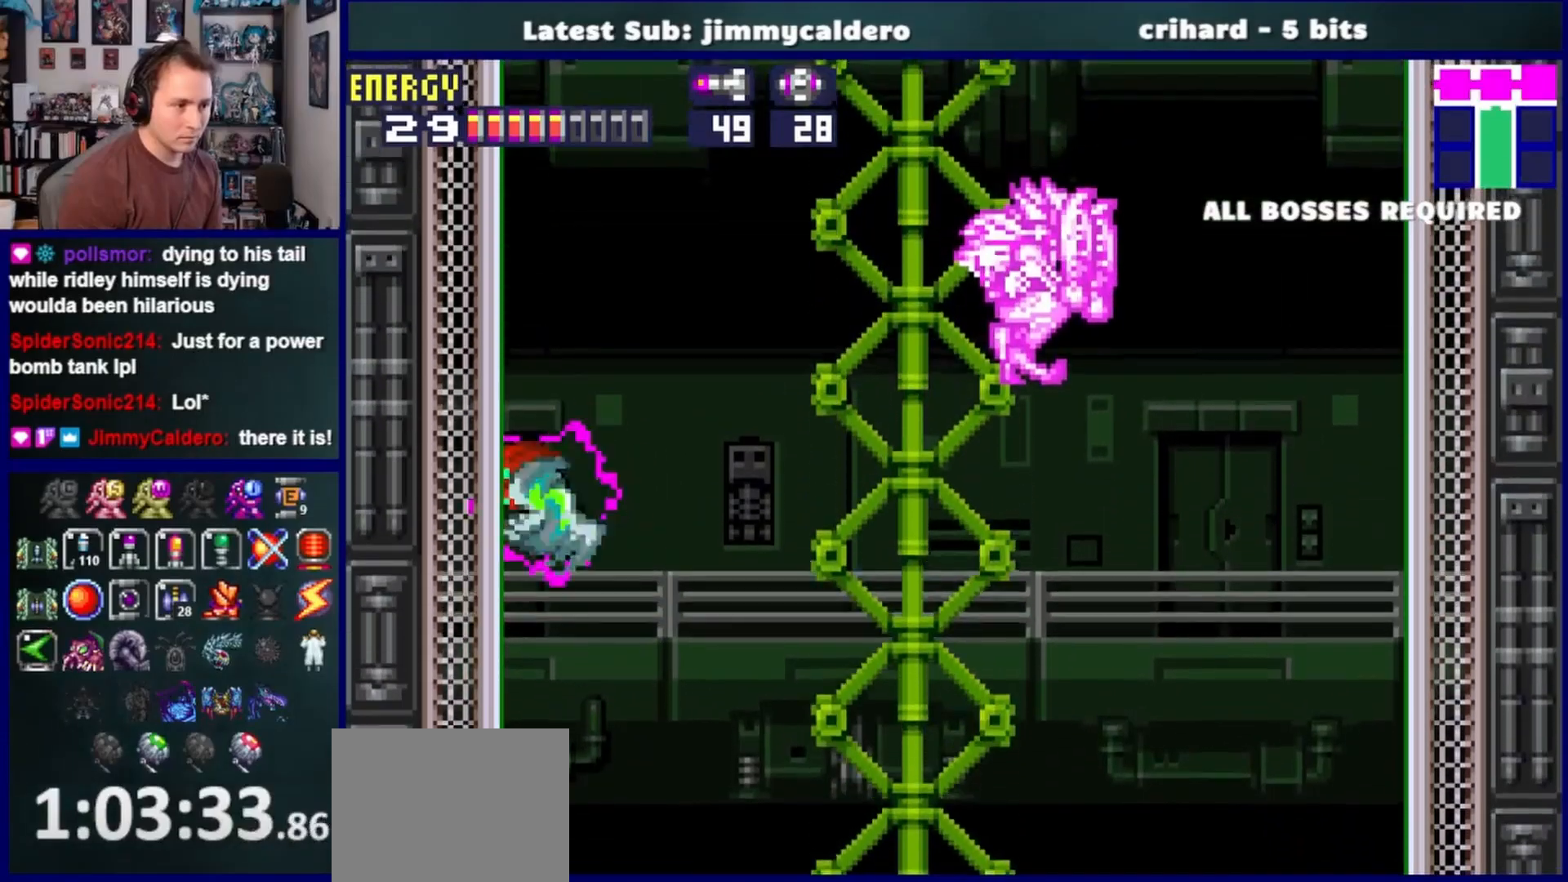
{"buttons": ["CROSS", "DPAD_LEFT"], "left_stick": "center", "right_stick": "center", "events": [[17, "CROSS", "up"], [67, "DPAD_LEFT", "up"], [150, "DPAD_RIGHT", "down"], [217, "CROSS", "down"], [317, "DPAD_RIGHT", "up"], [367, "DPAD_LEFT", "down"]]}
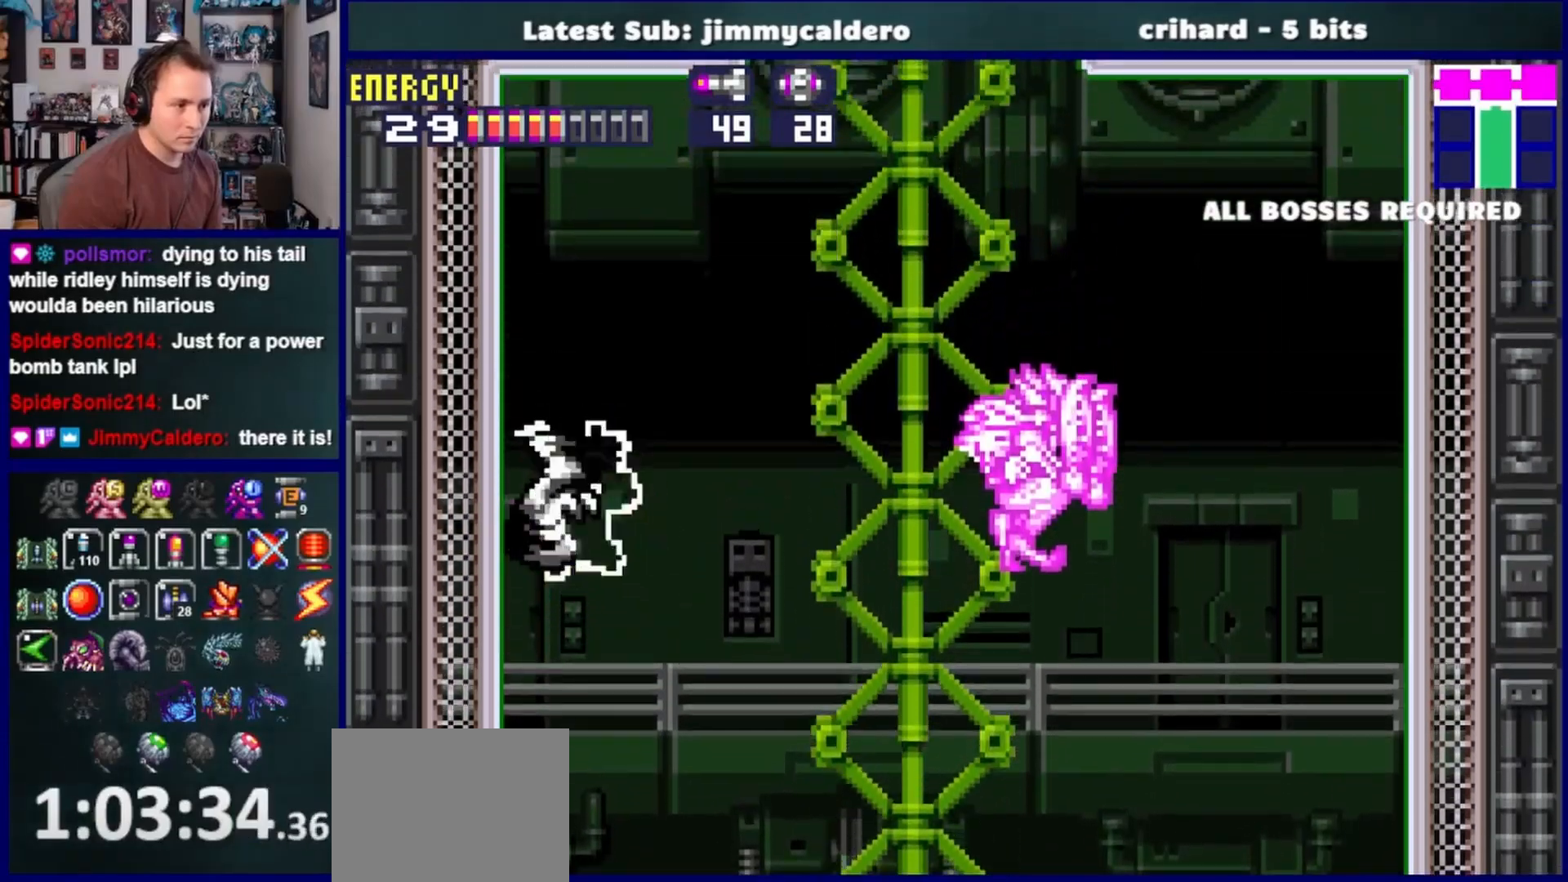
{"buttons": ["CROSS", "DPAD_RIGHT"], "left_stick": "center", "right_stick": "center", "events": [[33, "CROSS", "up"], [67, "DPAD_LEFT", "up"], [167, "DPAD_RIGHT", "down"], [250, "CROSS", "down"]]}
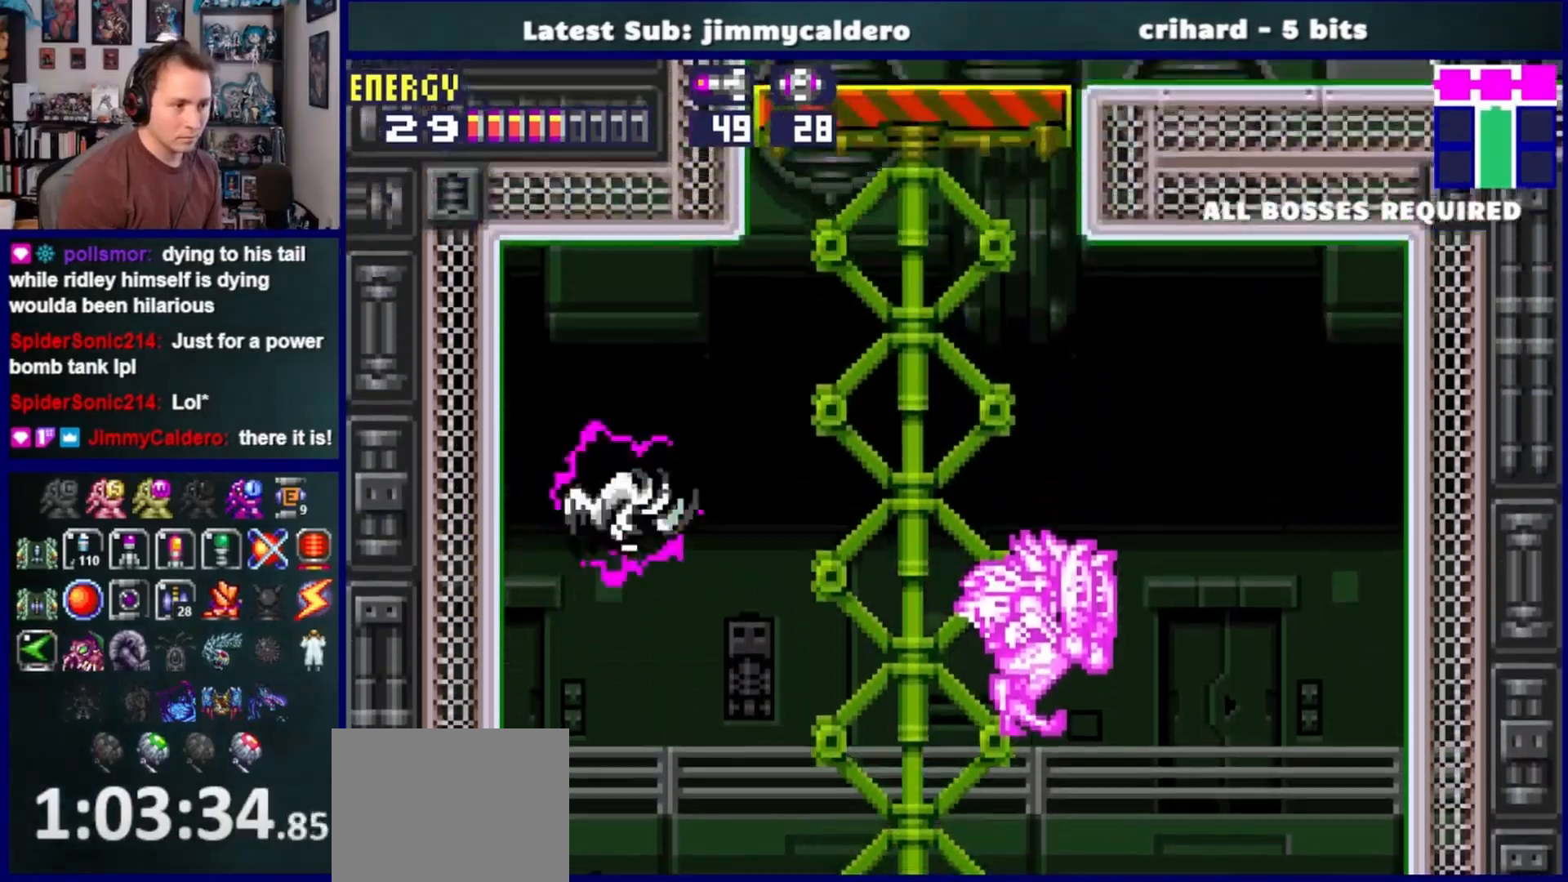
{"buttons": ["SQUARE", "DPAD_RIGHT"], "left_stick": "center", "right_stick": "center", "events": [[350, "CROSS", "up"], [433, "SQUARE", "down"]]}
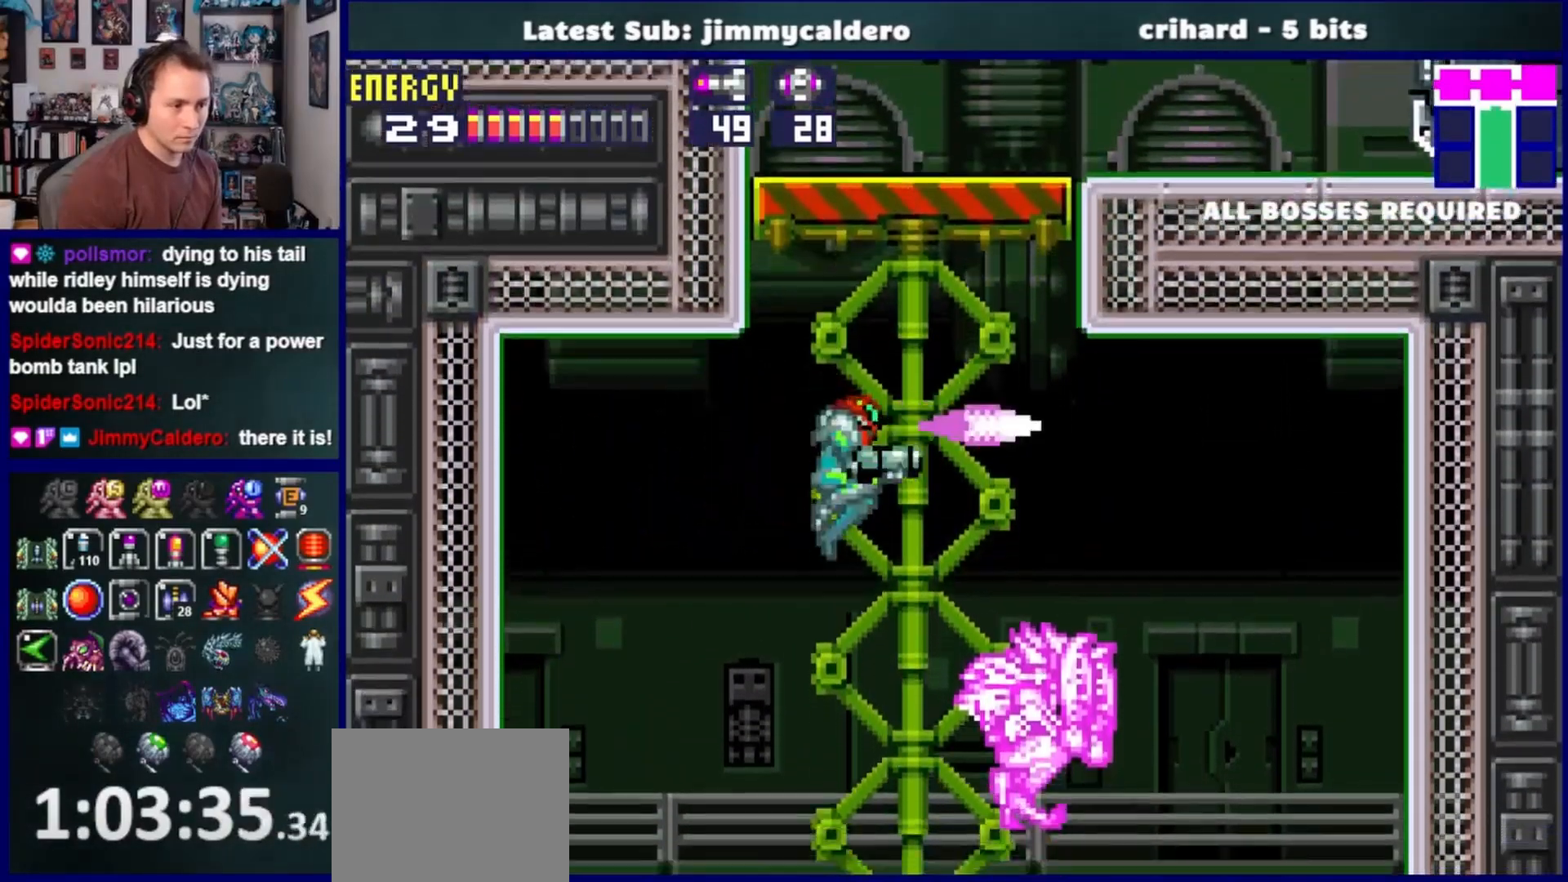
{"buttons": ["DPAD_RIGHT"], "left_stick": "center", "right_stick": "center", "events": [[50, "SQUARE", "up"]]}
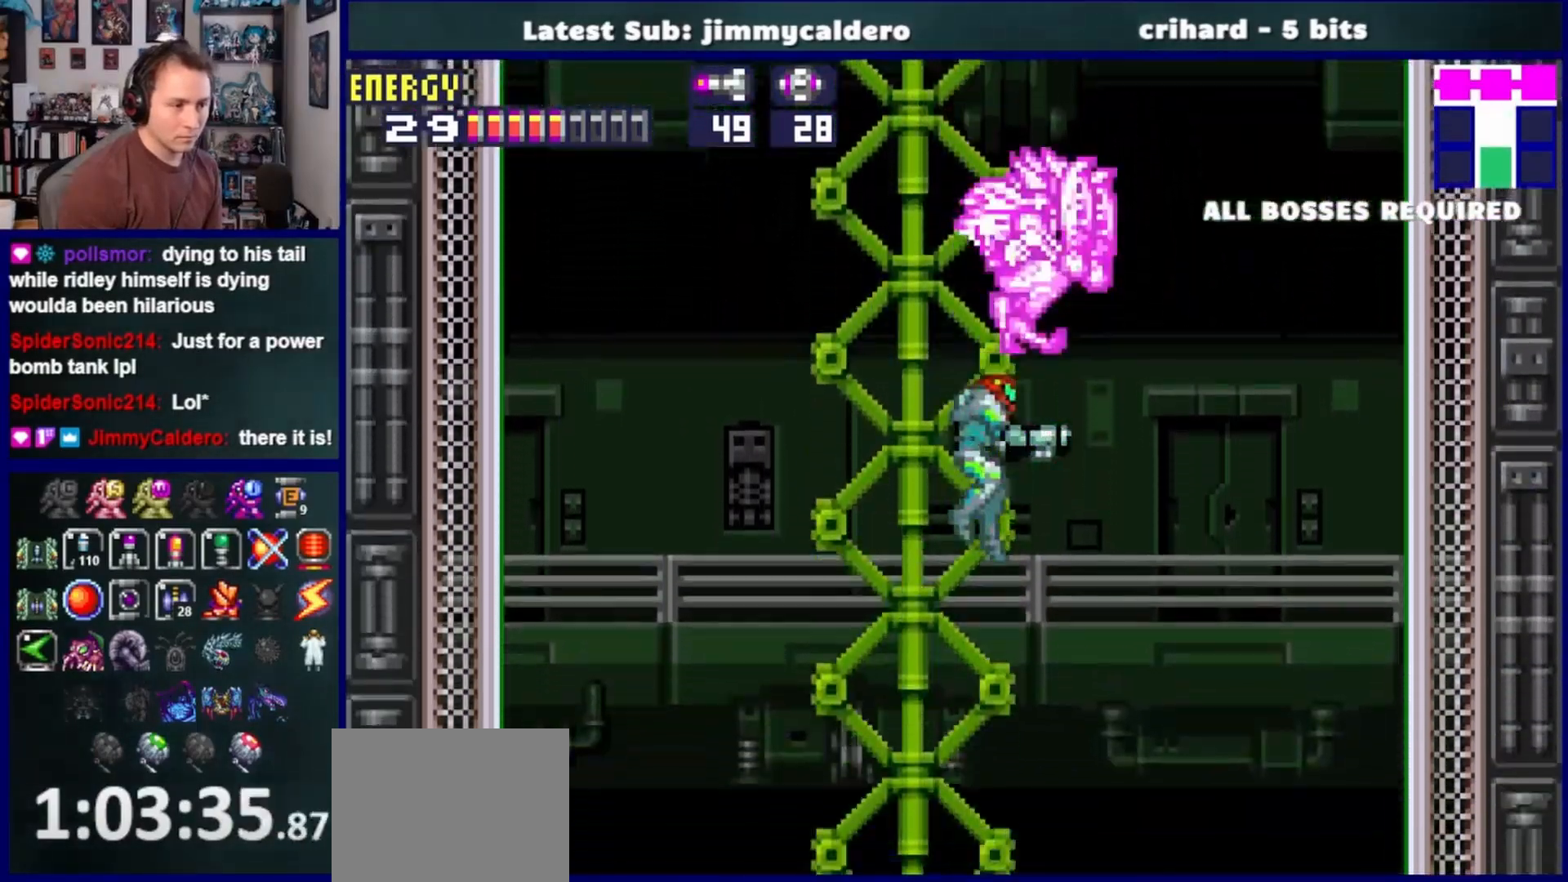
{"buttons": ["CROSS", "DPAD_RIGHT"], "left_stick": "center", "right_stick": "center", "events": [[400, "CROSS", "down"]]}
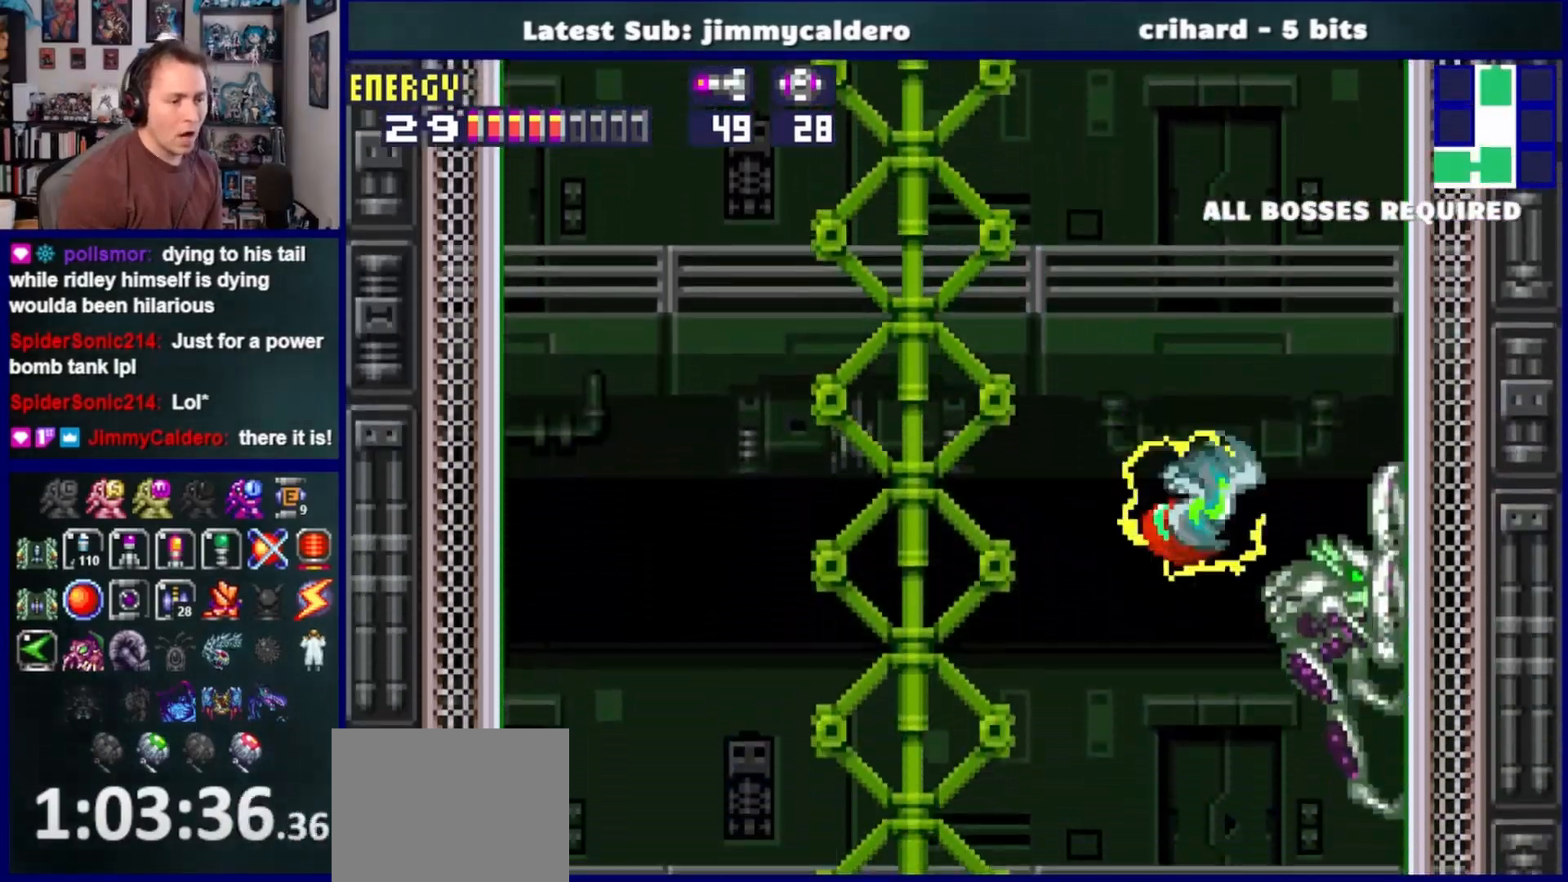
{"buttons": ["DPAD_RIGHT"], "left_stick": "center", "right_stick": "center", "events": [[33, "CROSS", "up"]]}
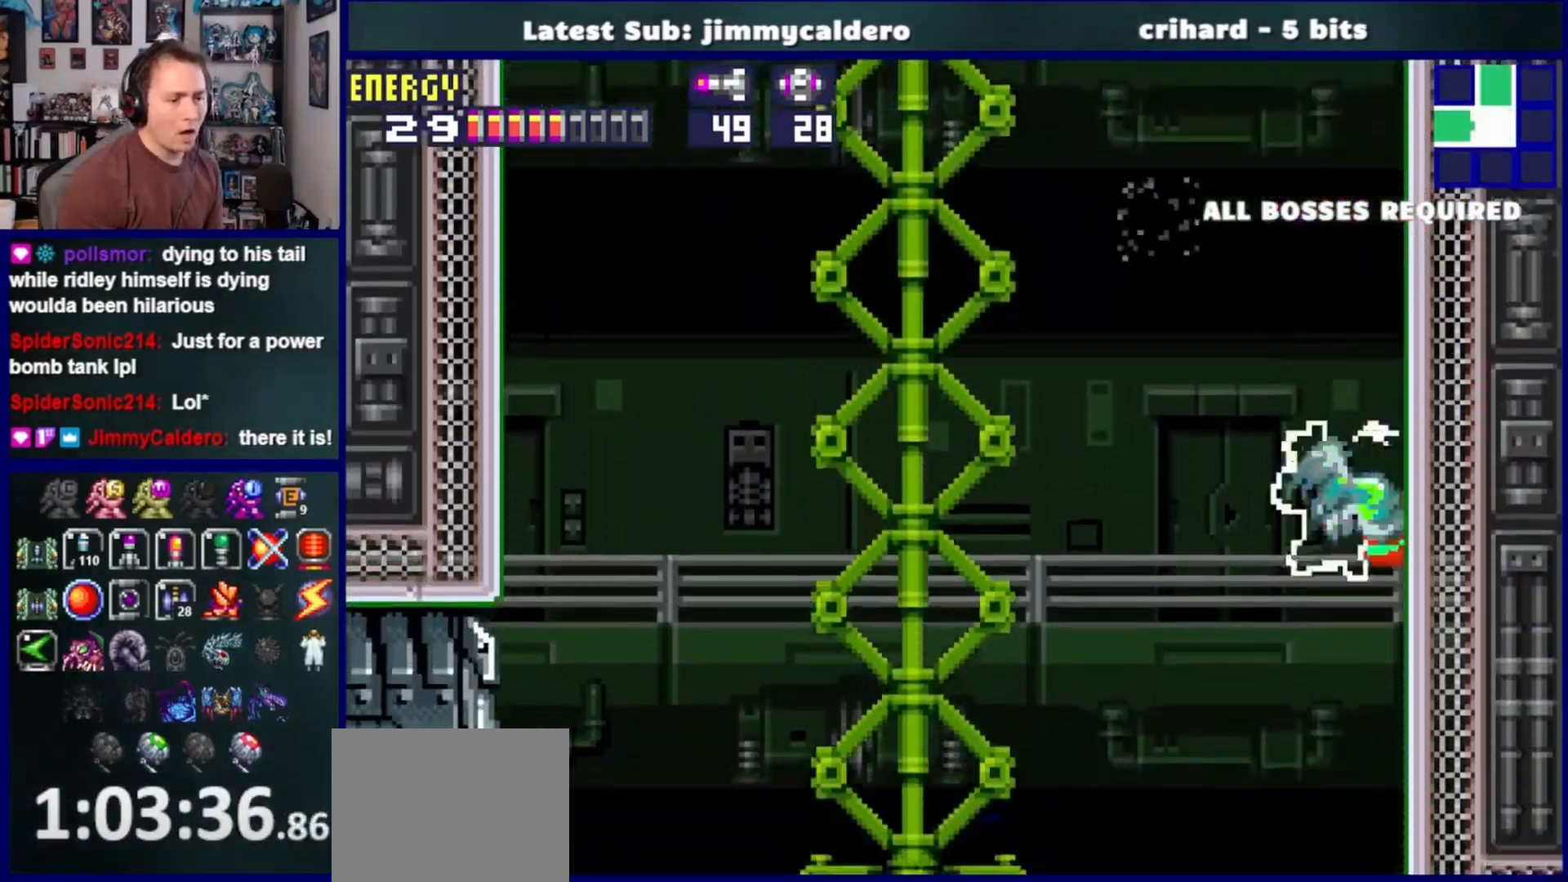
{"buttons": ["CROSS", "DPAD_RIGHT"], "left_stick": "center", "right_stick": "center", "events": [[367, "CROSS", "down"]]}